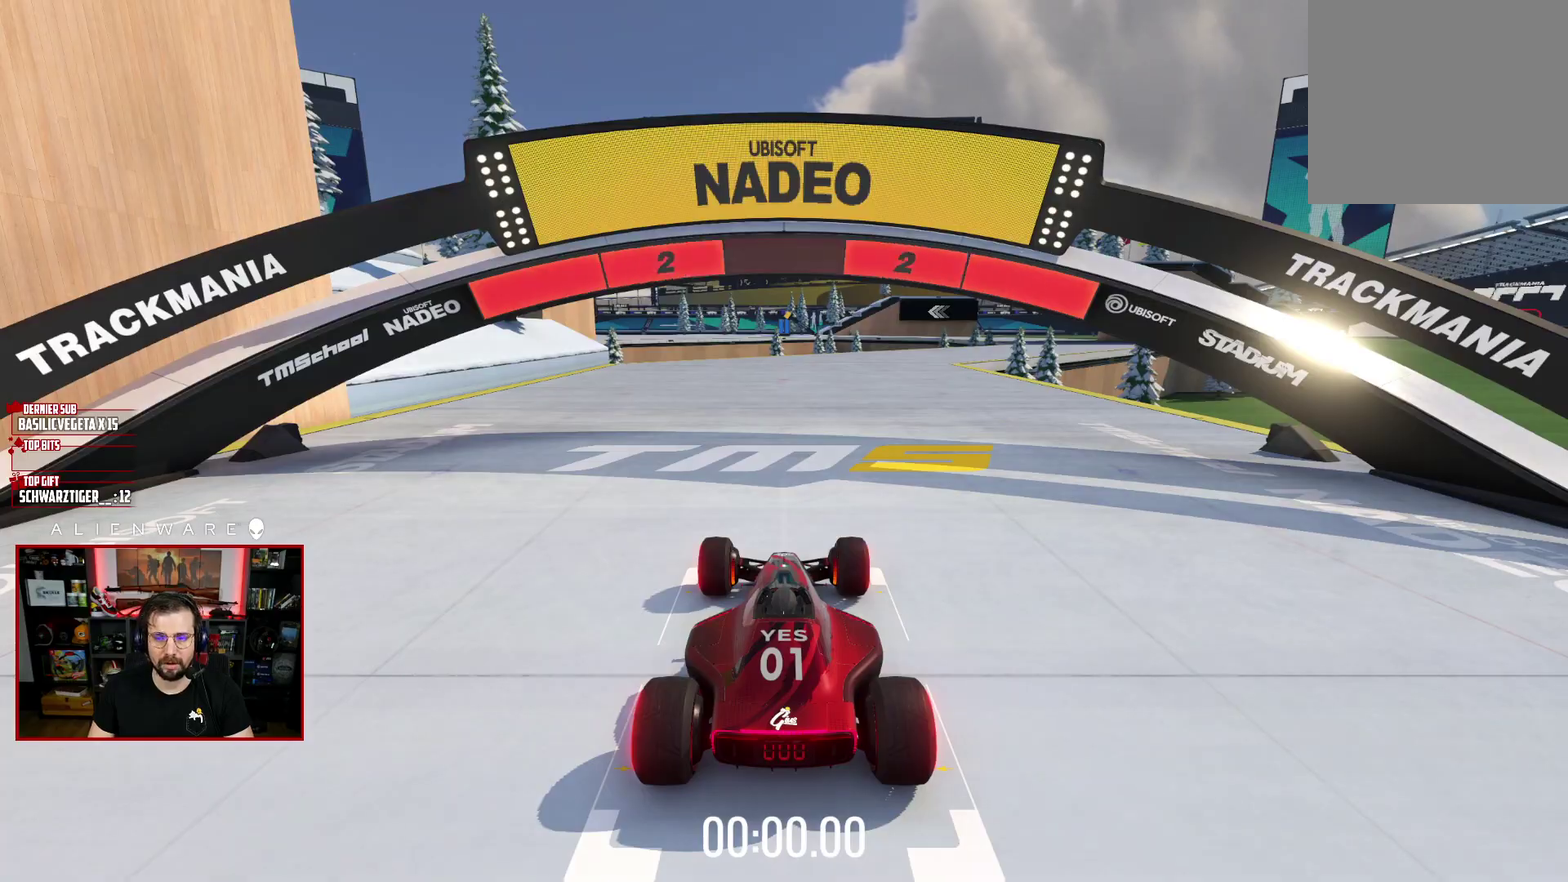
Gameplay with a controller (Xbox layout); each line is a JSON object with the inputs held at the frame after it. "events" lists button and stick changes between this image and that frame as [ms after this image, input, new state], when the widget could be followed in between. Not read: L1 R1.
{"buttons": ["X"], "left_stick": "center", "right_stick": "center", "events": []}
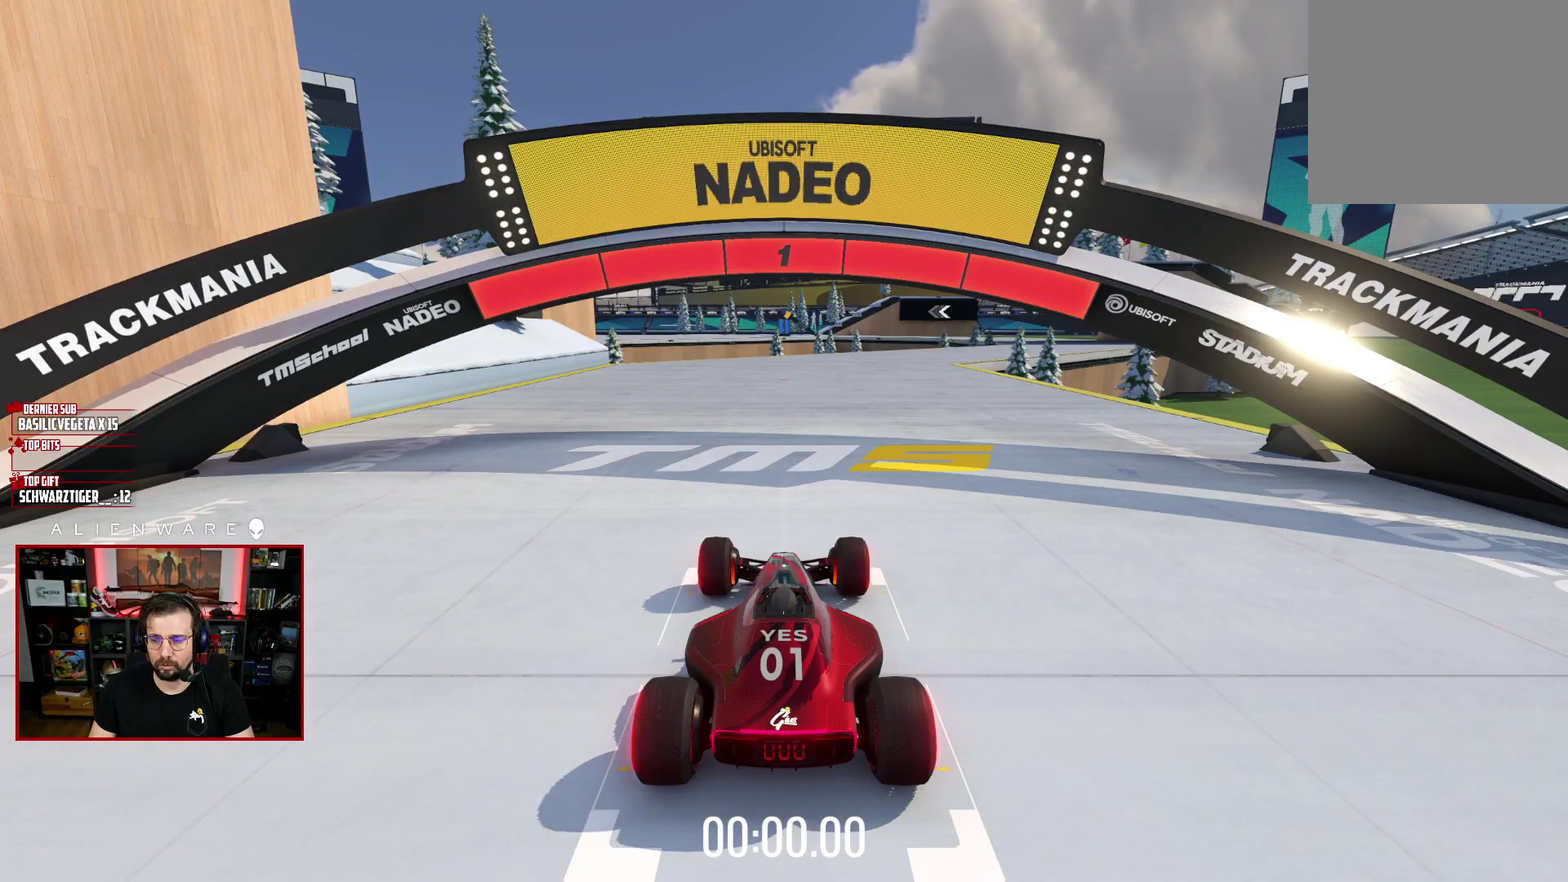
{"buttons": ["X"], "left_stick": "center", "right_stick": "center", "events": []}
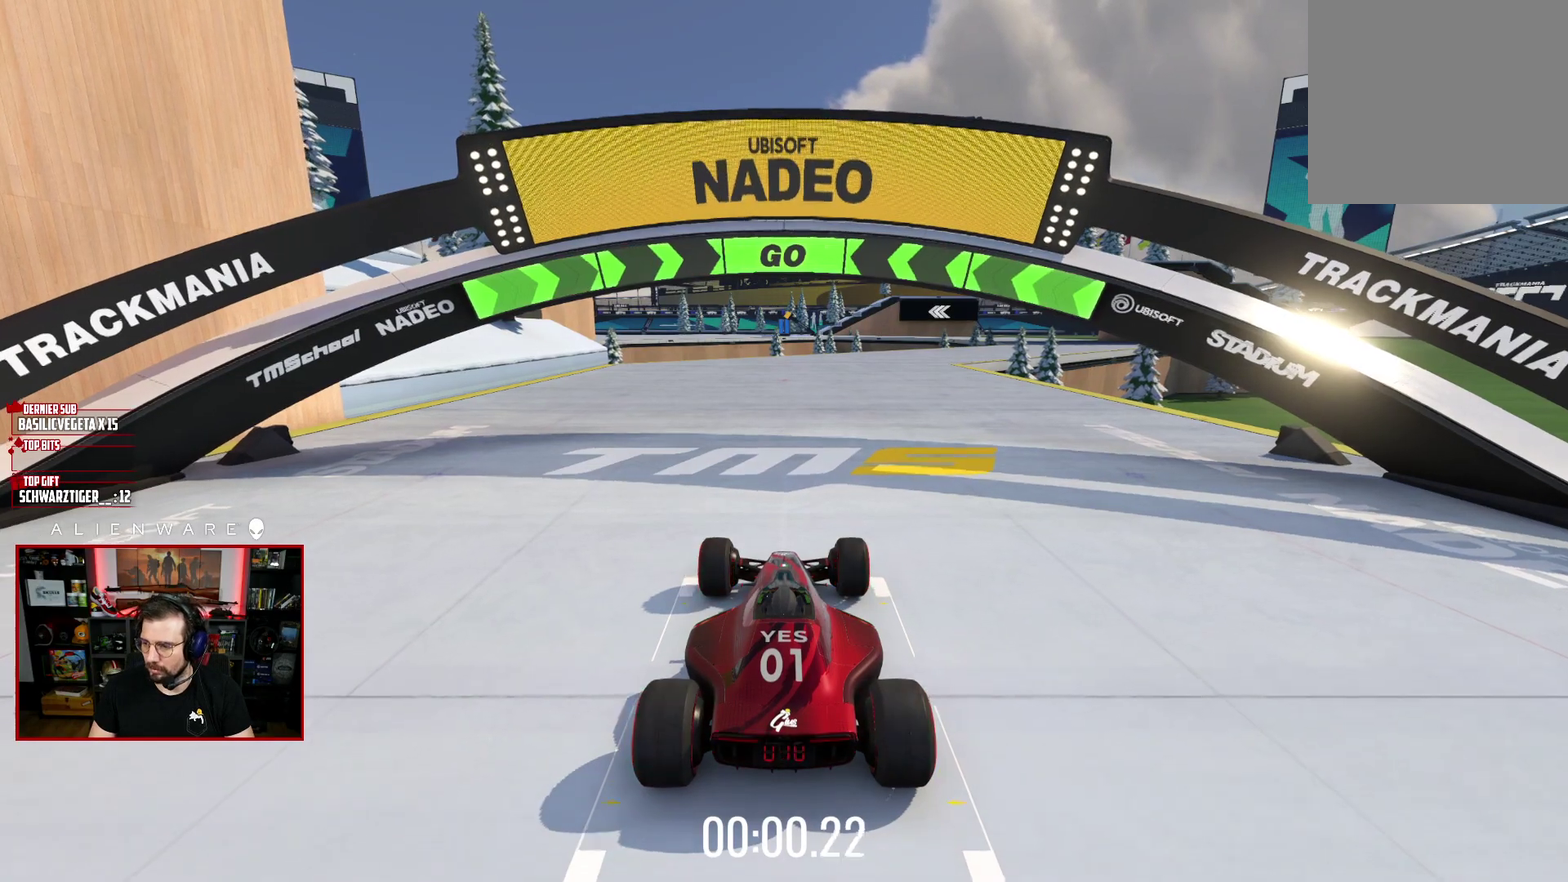
{"buttons": ["X"], "left_stick": "right", "right_stick": "center", "events": [[483, "left_stick", "right"]]}
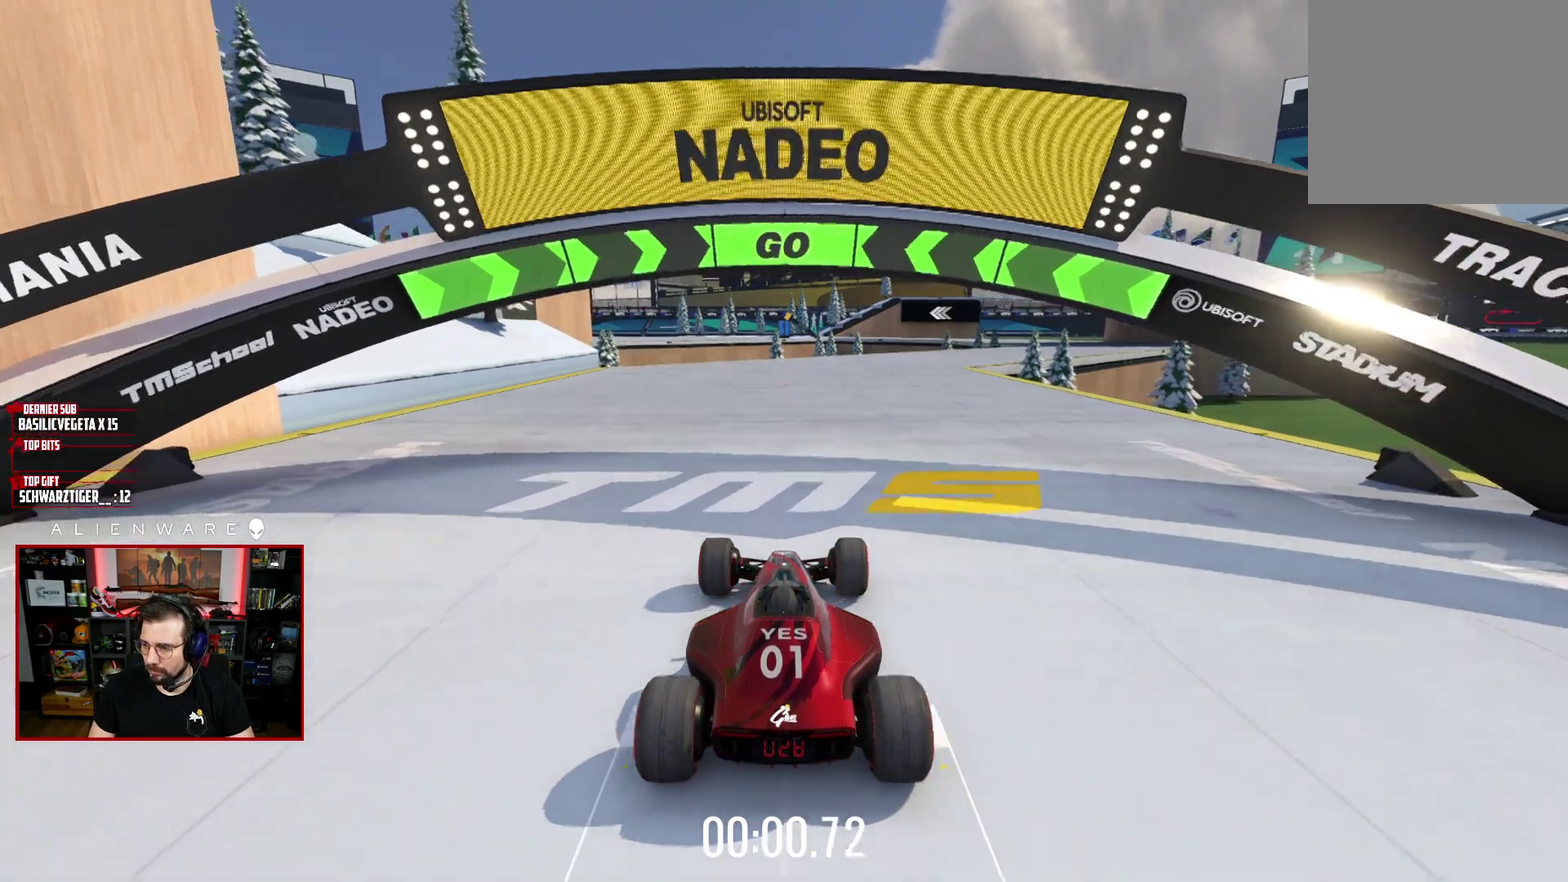
{"buttons": ["X"], "left_stick": "center", "right_stick": "center", "events": [[83, "left_stick", "center"]]}
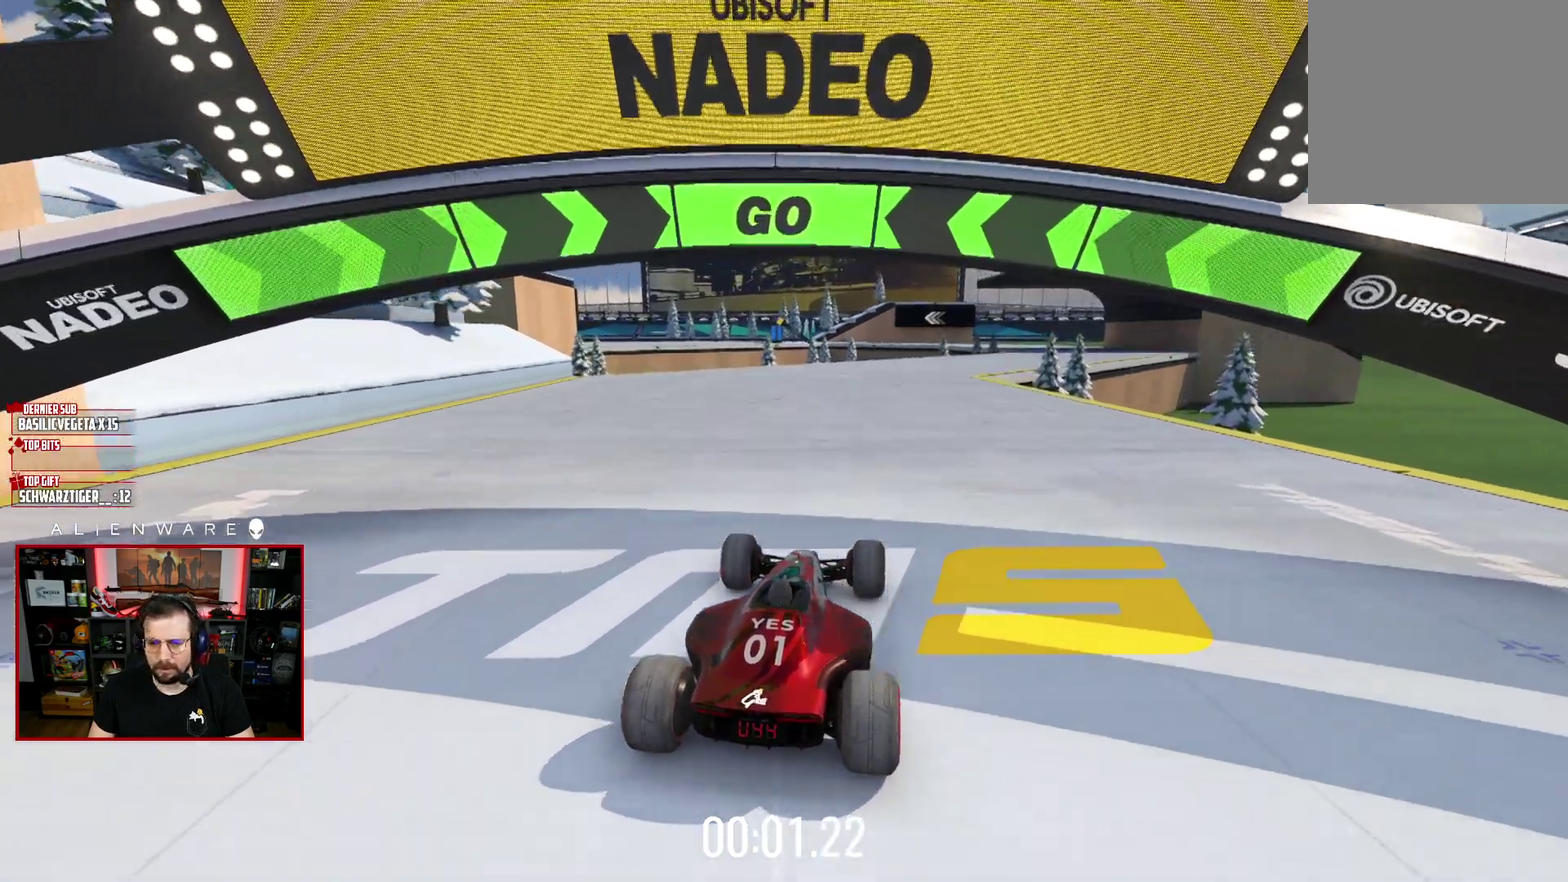
{"buttons": ["X"], "left_stick": "center", "right_stick": "center", "events": [[167, "left_stick", "right"], [267, "left_stick", "center"]]}
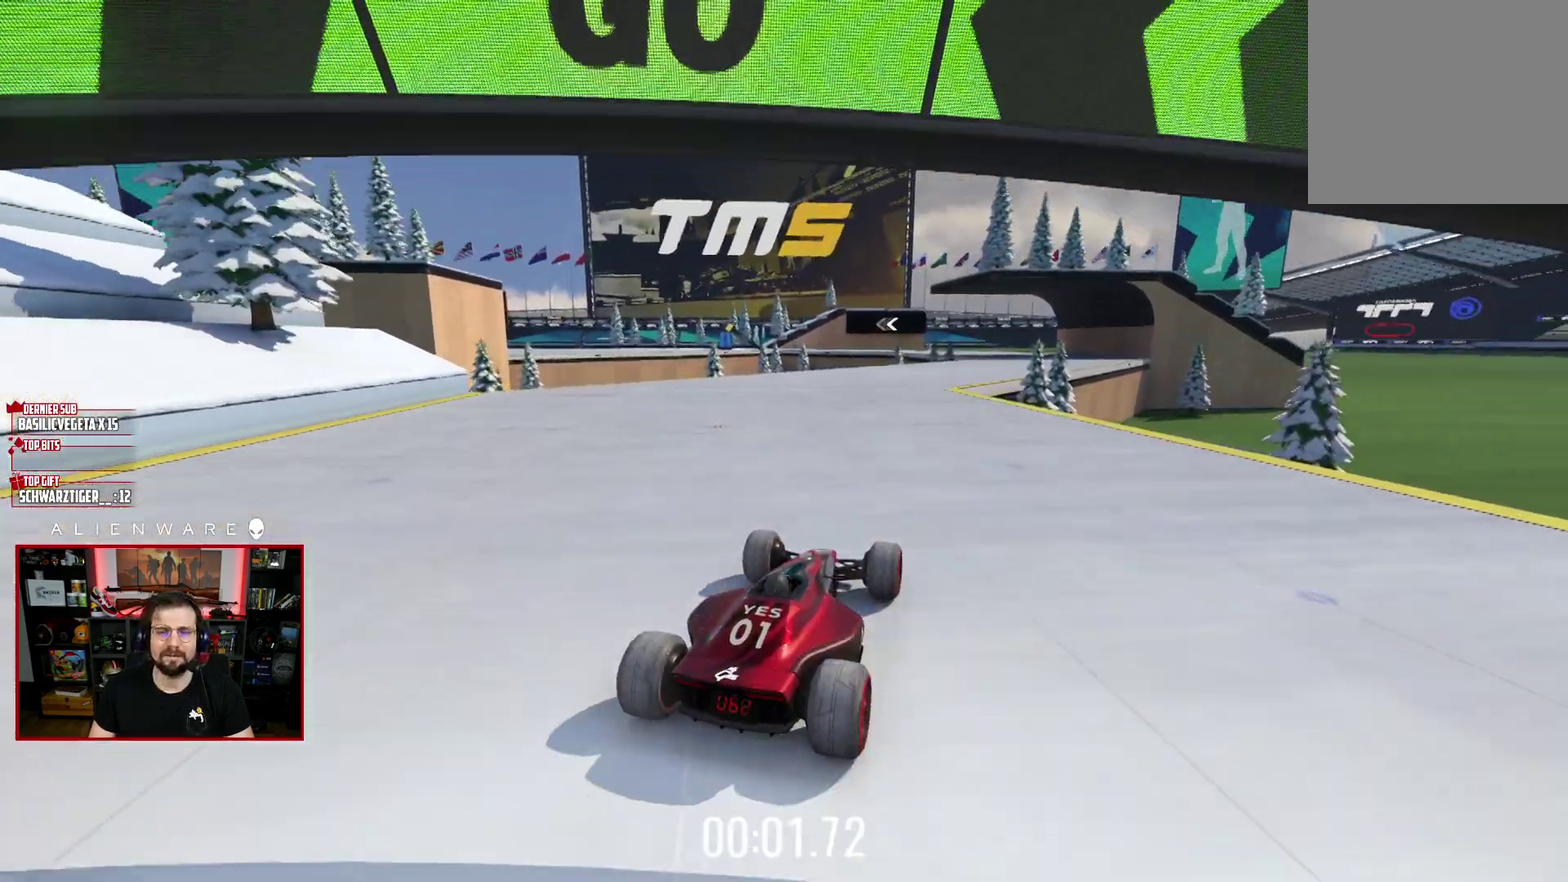
{"buttons": ["X"], "left_stick": "center", "right_stick": "center", "events": []}
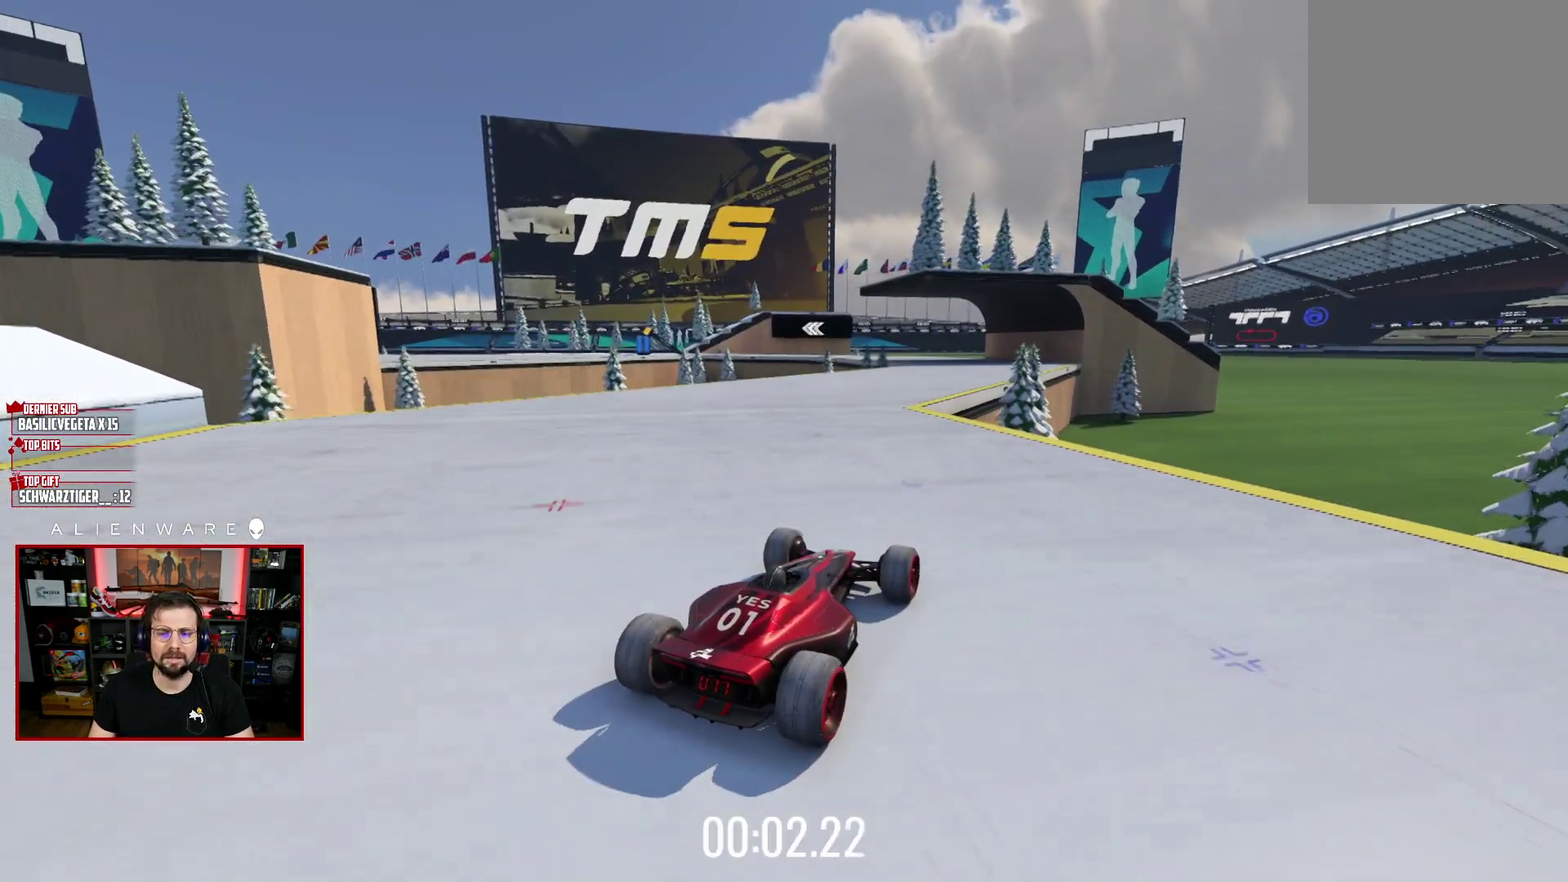
{"buttons": ["X"], "left_stick": "center", "right_stick": "center", "events": []}
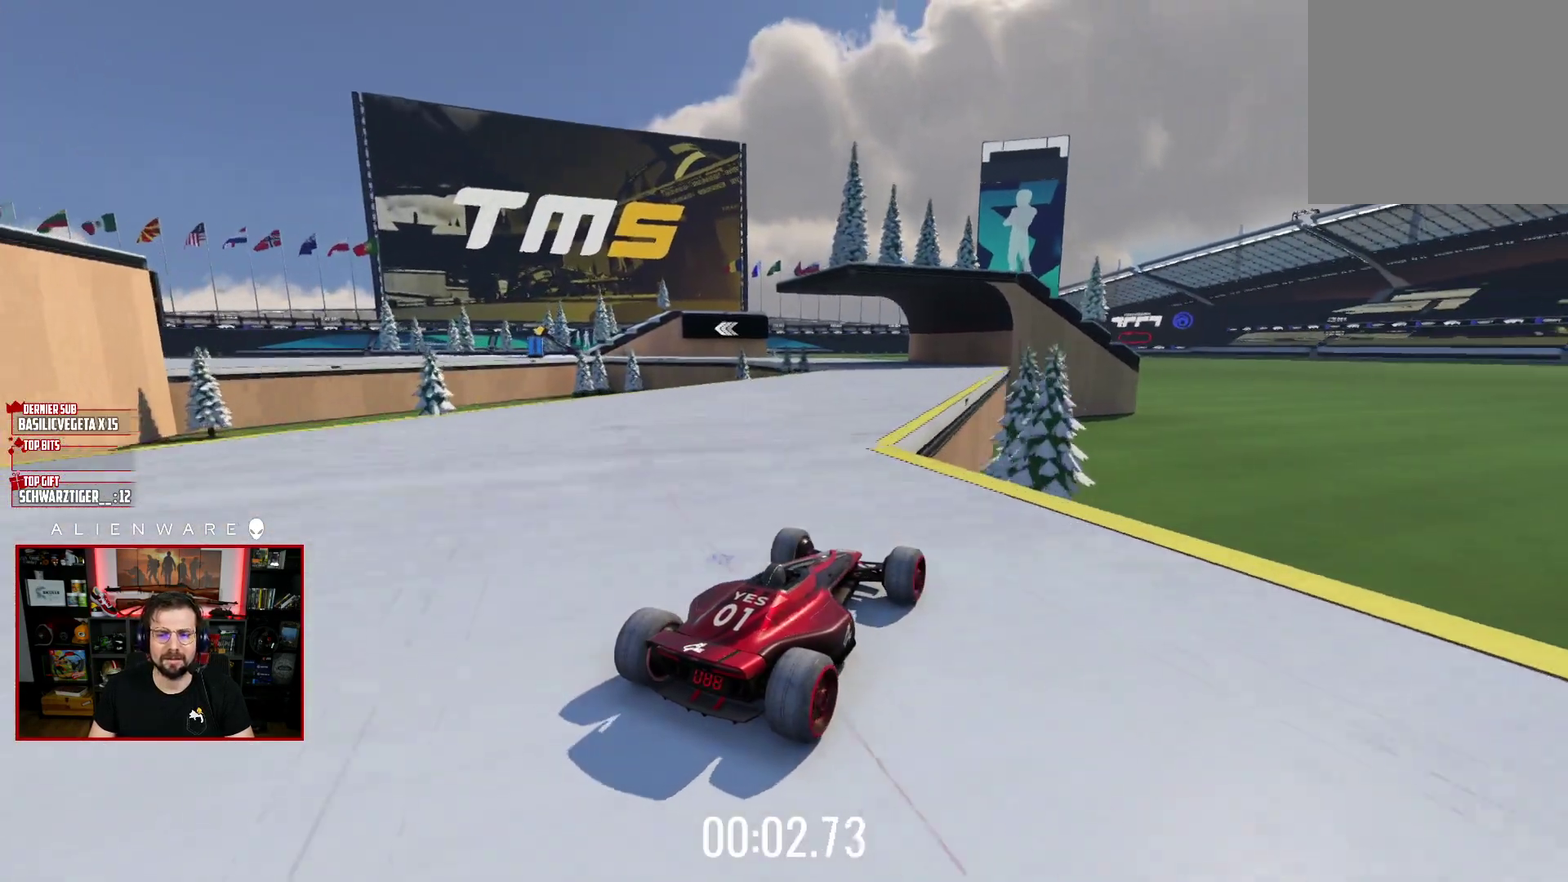
{"buttons": ["X"], "left_stick": "center", "right_stick": "center", "events": []}
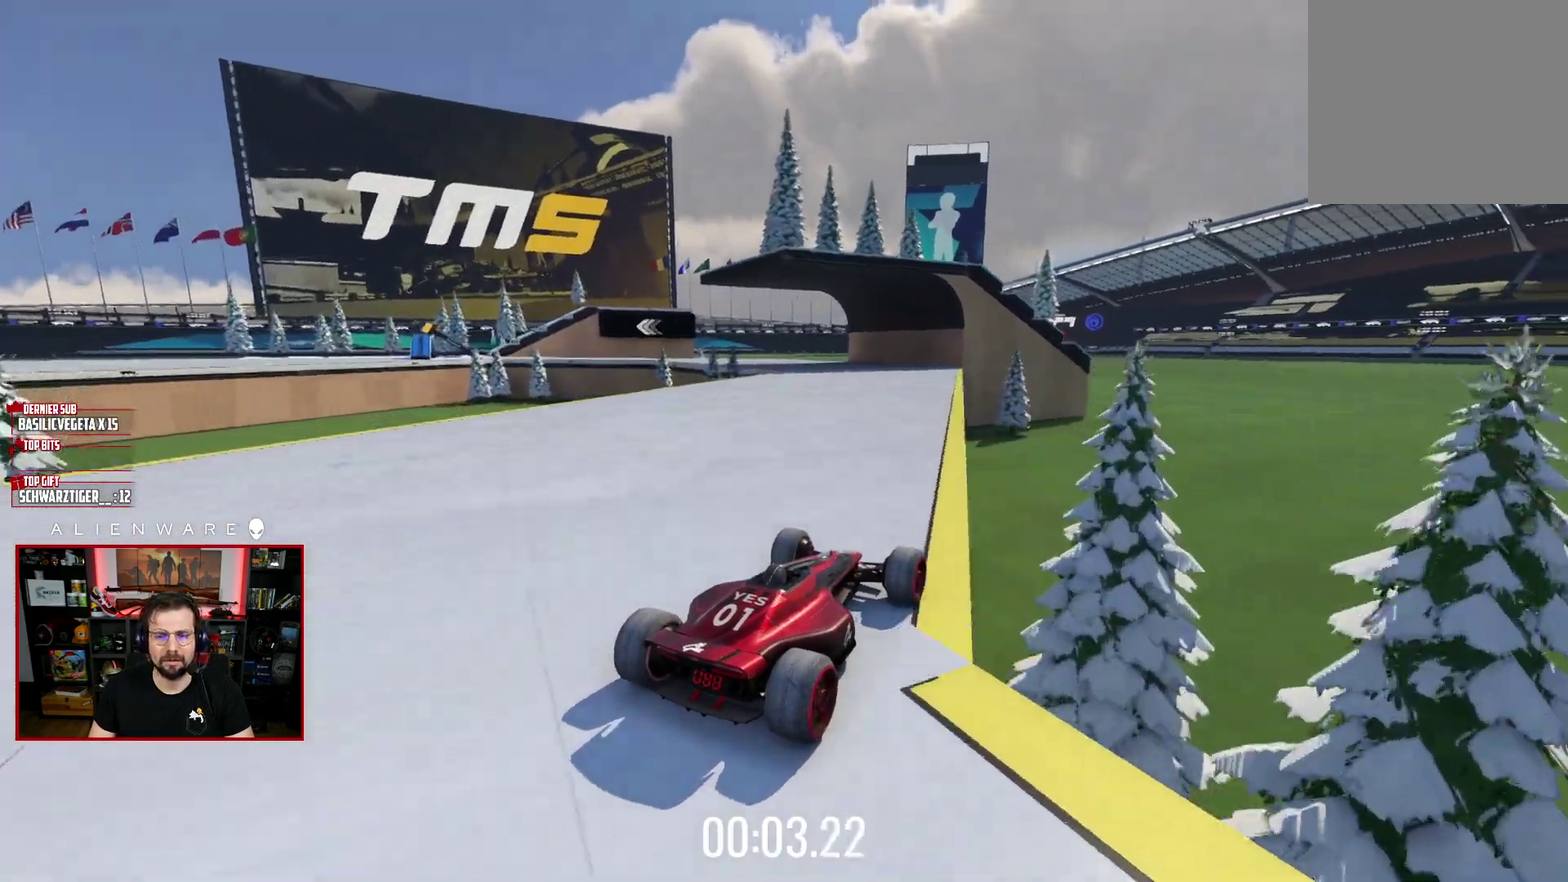
{"buttons": ["X"], "left_stick": "left", "right_stick": "center", "events": [[350, "left_stick", "up-left"], [483, "left_stick", "left"]]}
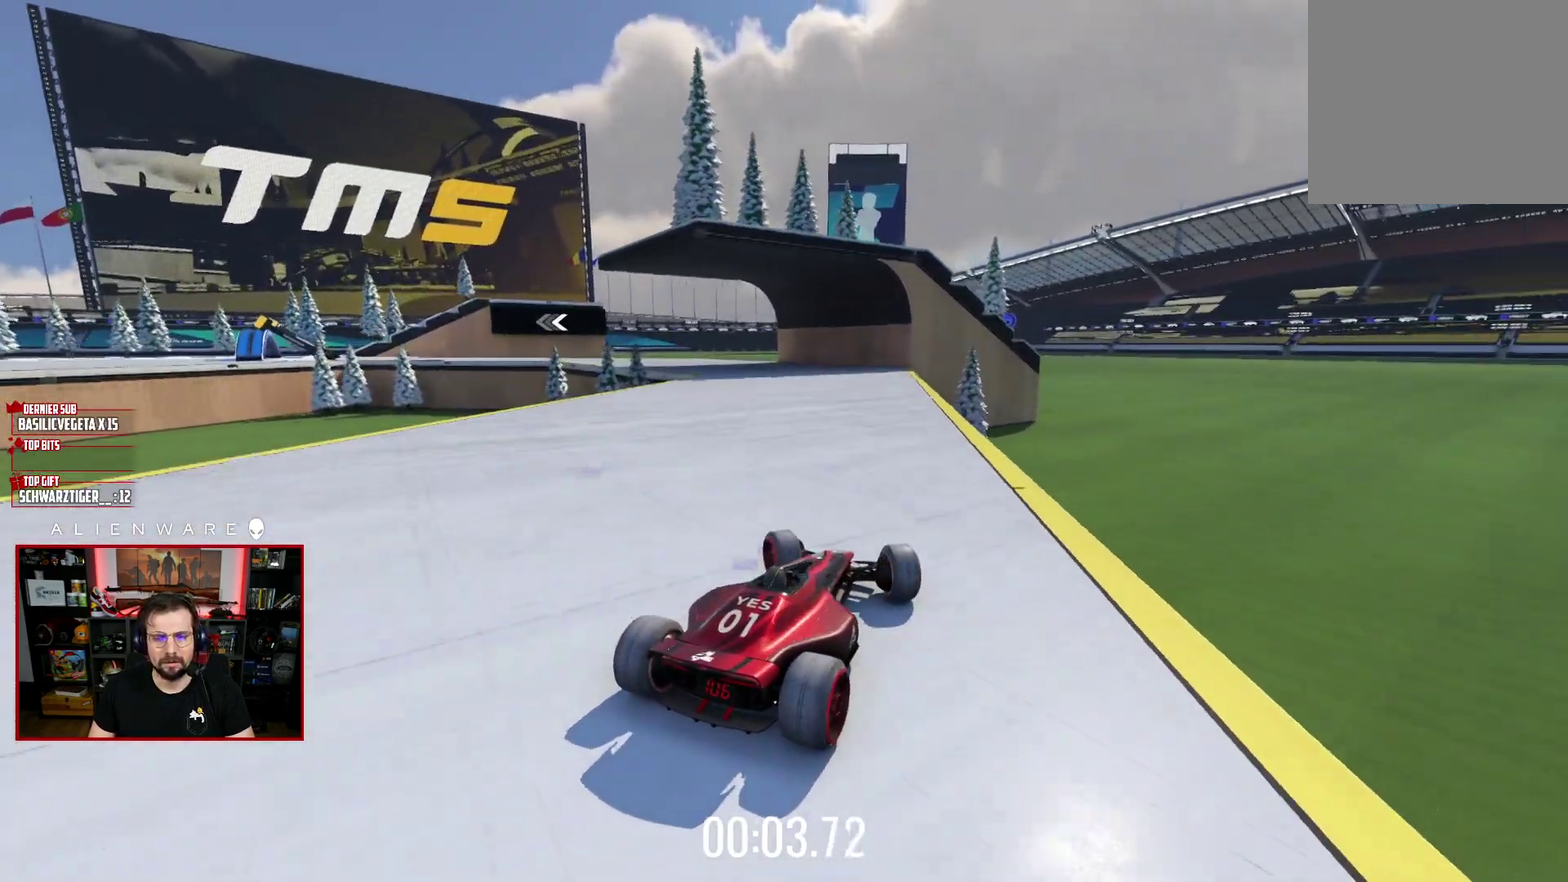
{"buttons": ["X"], "left_stick": "left", "right_stick": "center", "events": [[33, "left_stick", "center"], [467, "left_stick", "left"]]}
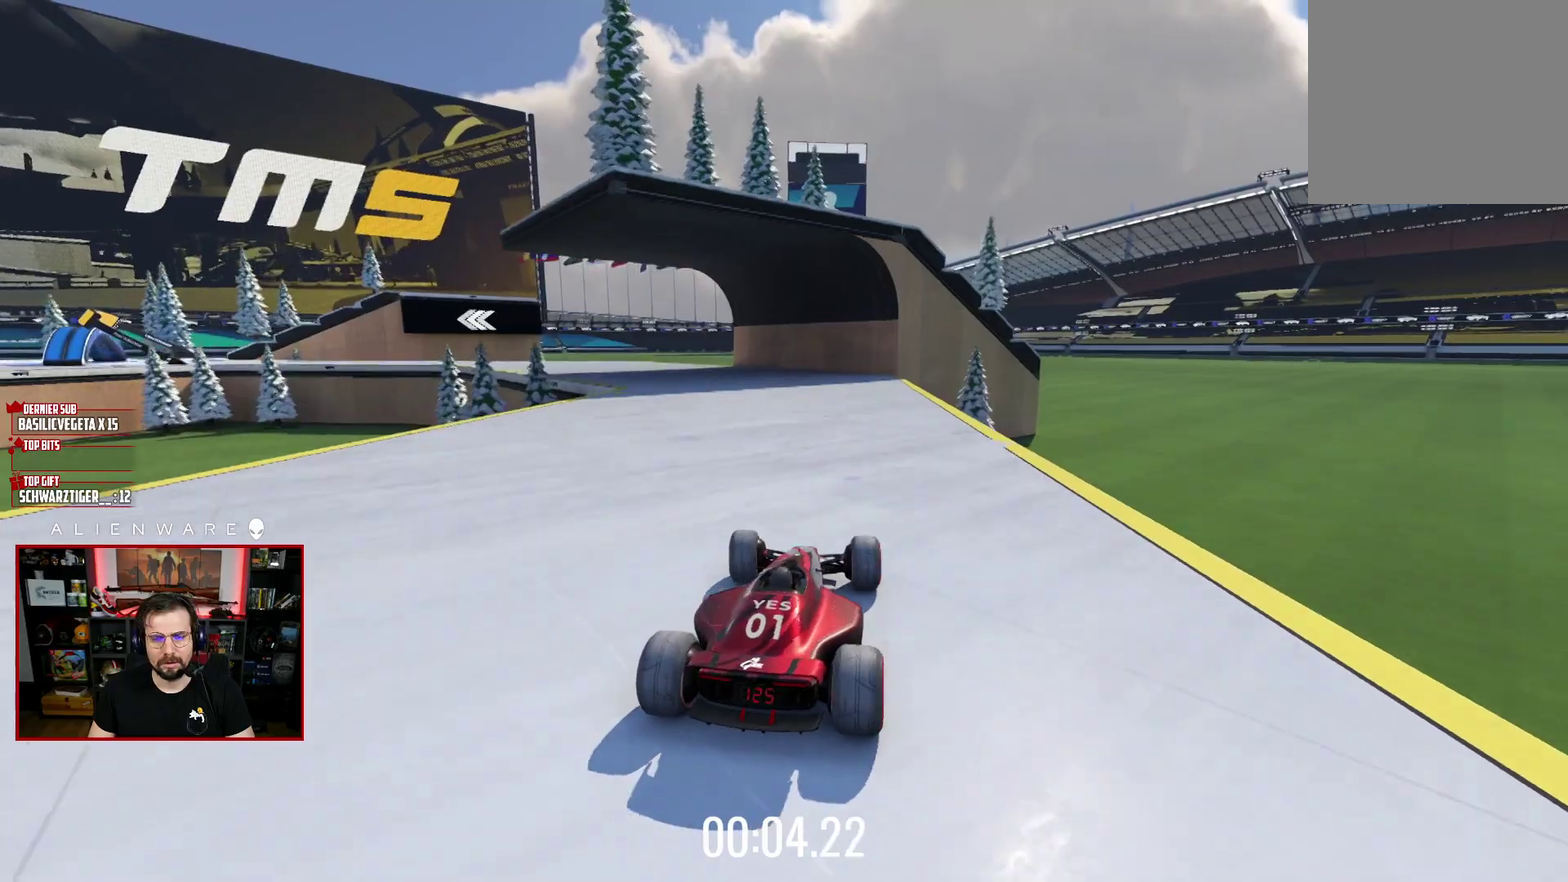
{"buttons": ["X"], "left_stick": "center", "right_stick": "center", "events": [[167, "left_stick", "center"]]}
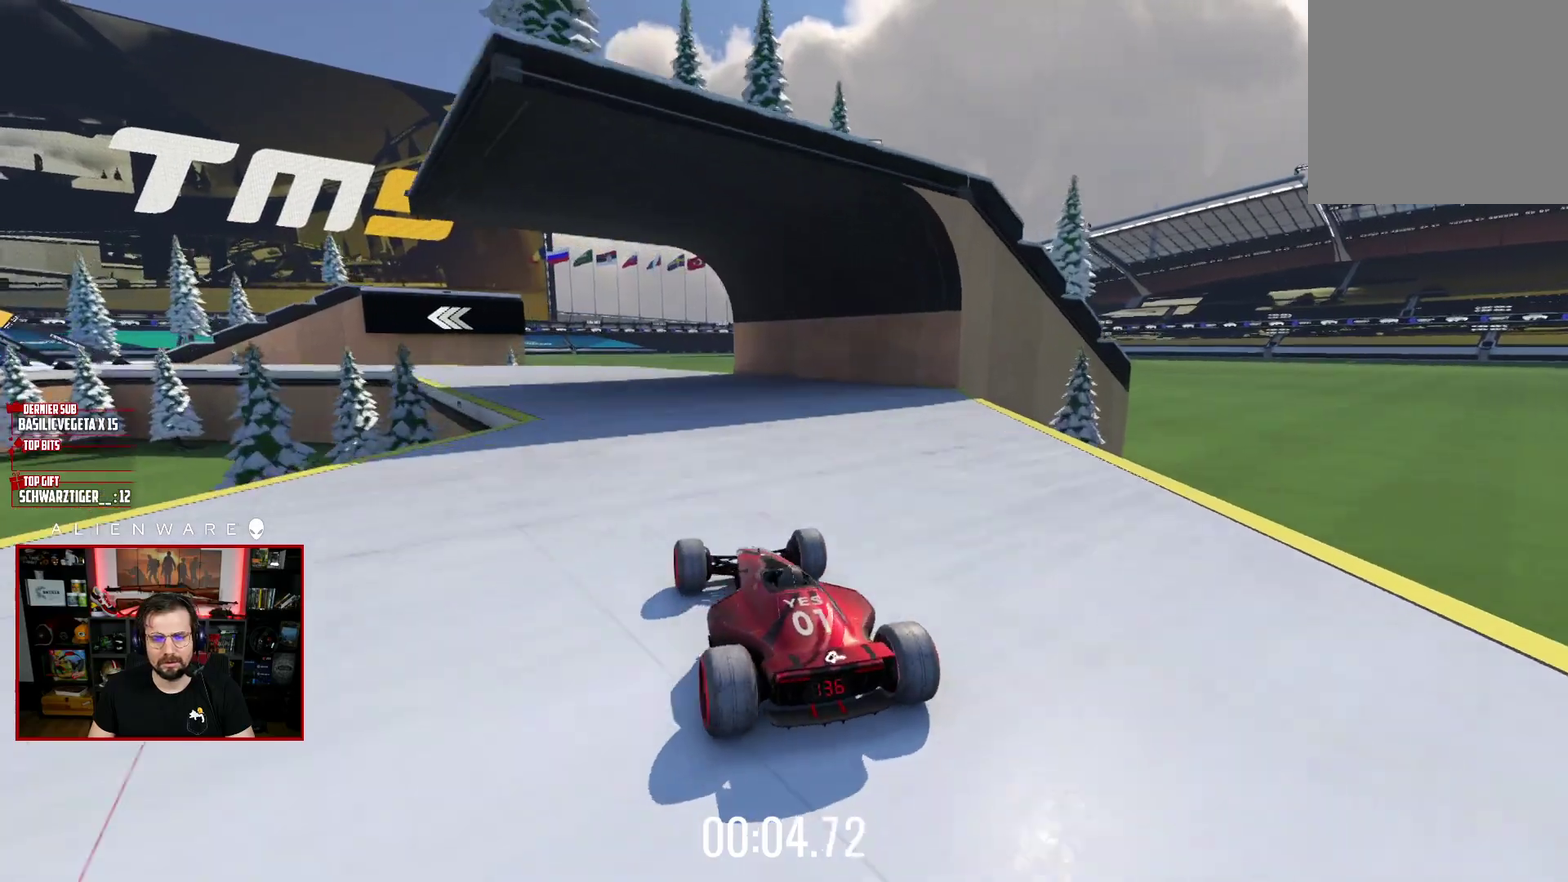
{"buttons": ["X"], "left_stick": "center", "right_stick": "center", "events": [[17, "left_stick", "up-left"], [167, "left_stick", "left"], [250, "left_stick", "center"]]}
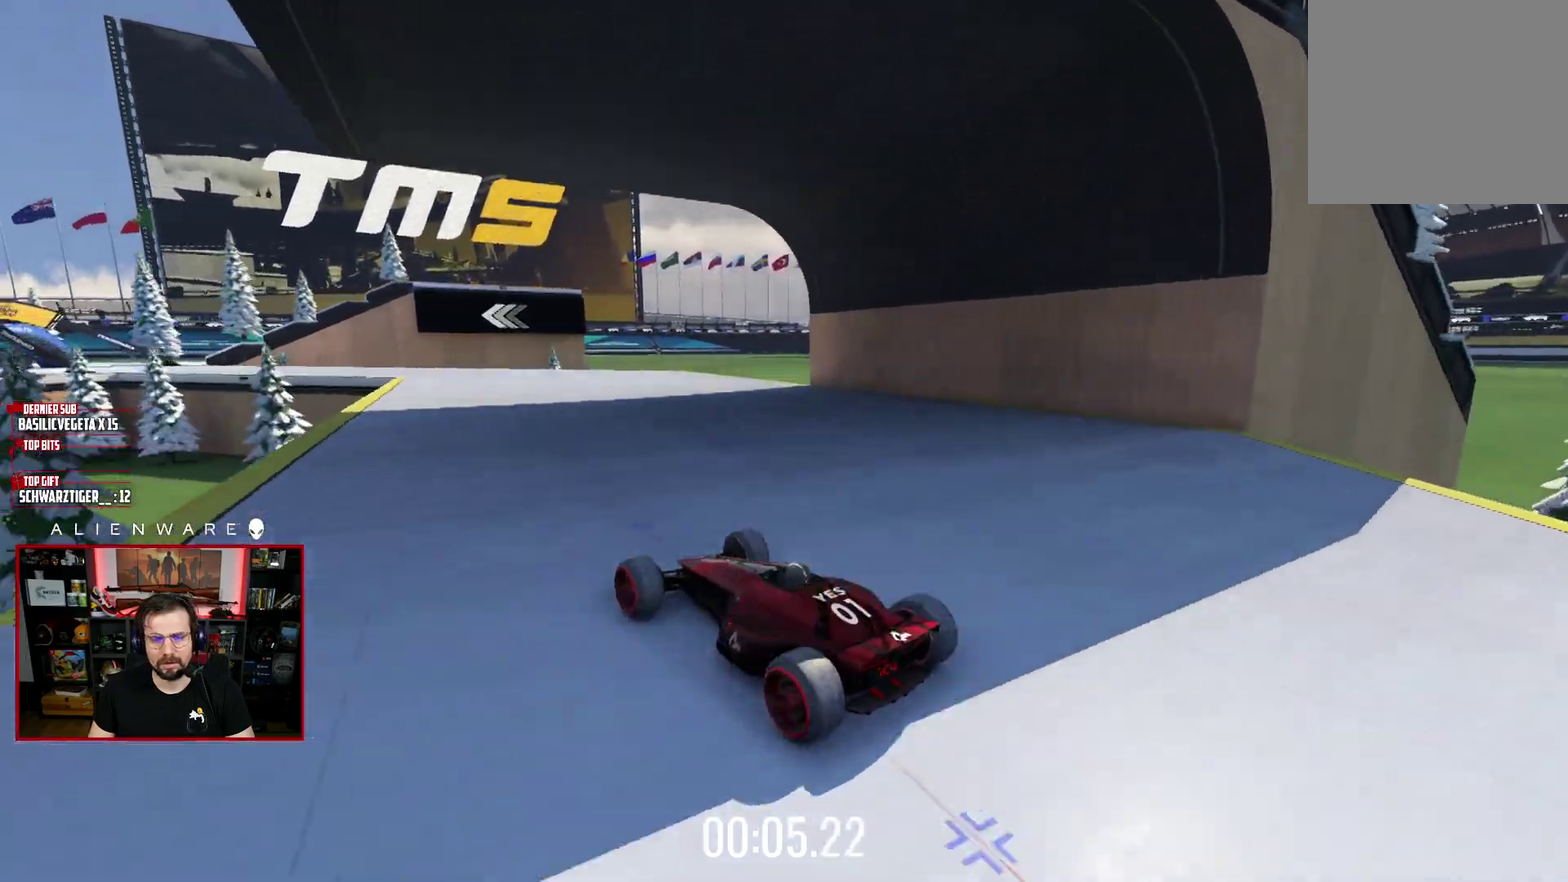
{"buttons": ["X"], "left_stick": "center", "right_stick": "center", "events": [[133, "left_stick", "left"], [267, "left_stick", "center"]]}
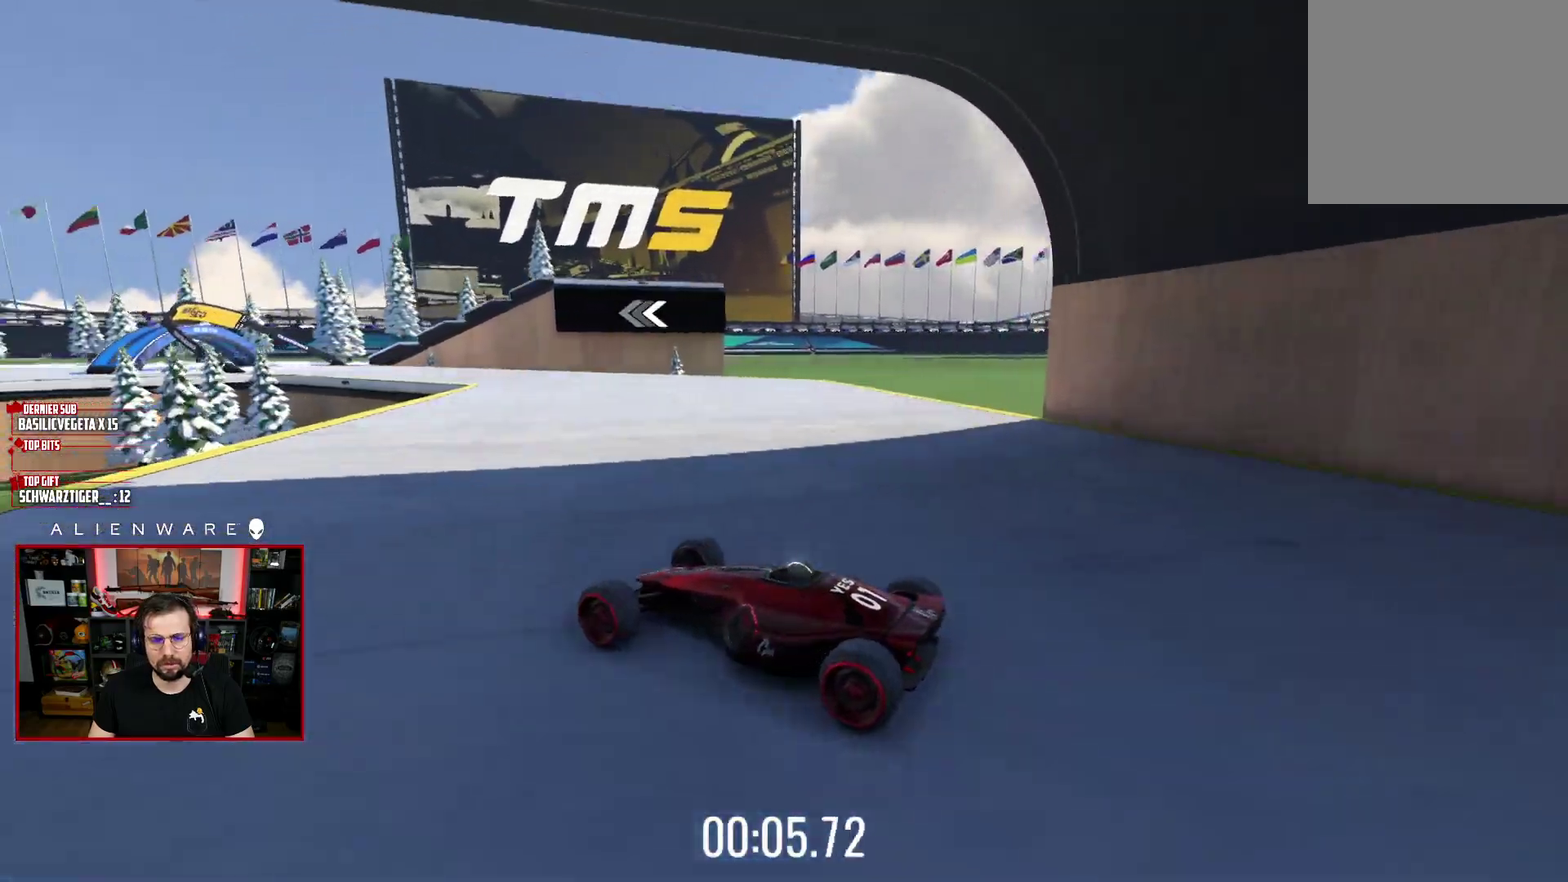
{"buttons": ["X"], "left_stick": "right", "right_stick": "center", "events": [[100, "left_stick", "right"]]}
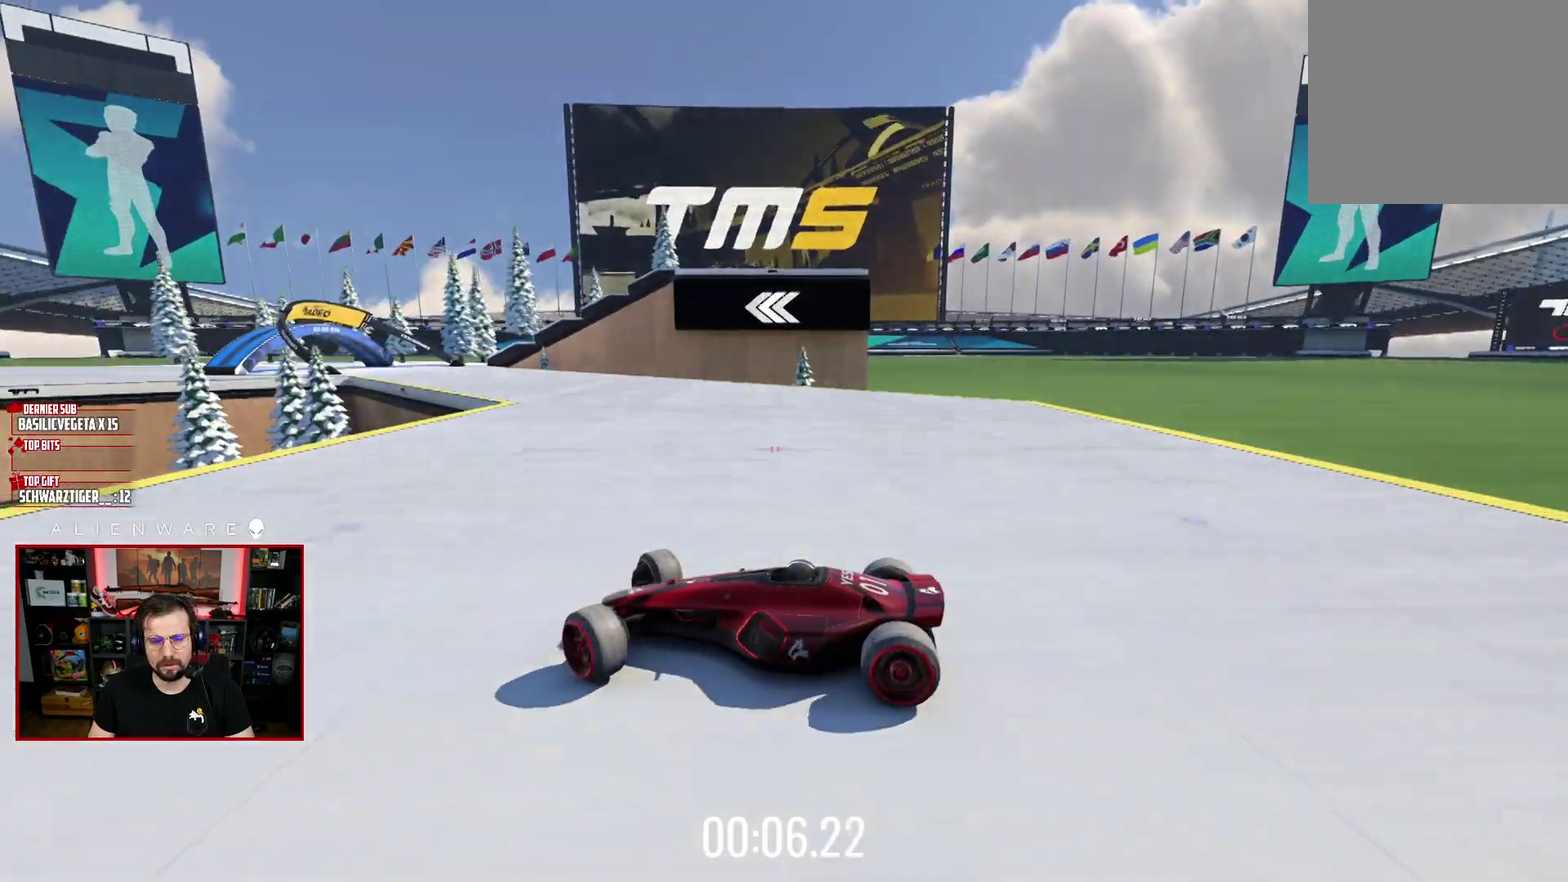
{"buttons": ["X"], "left_stick": "right", "right_stick": "center", "events": []}
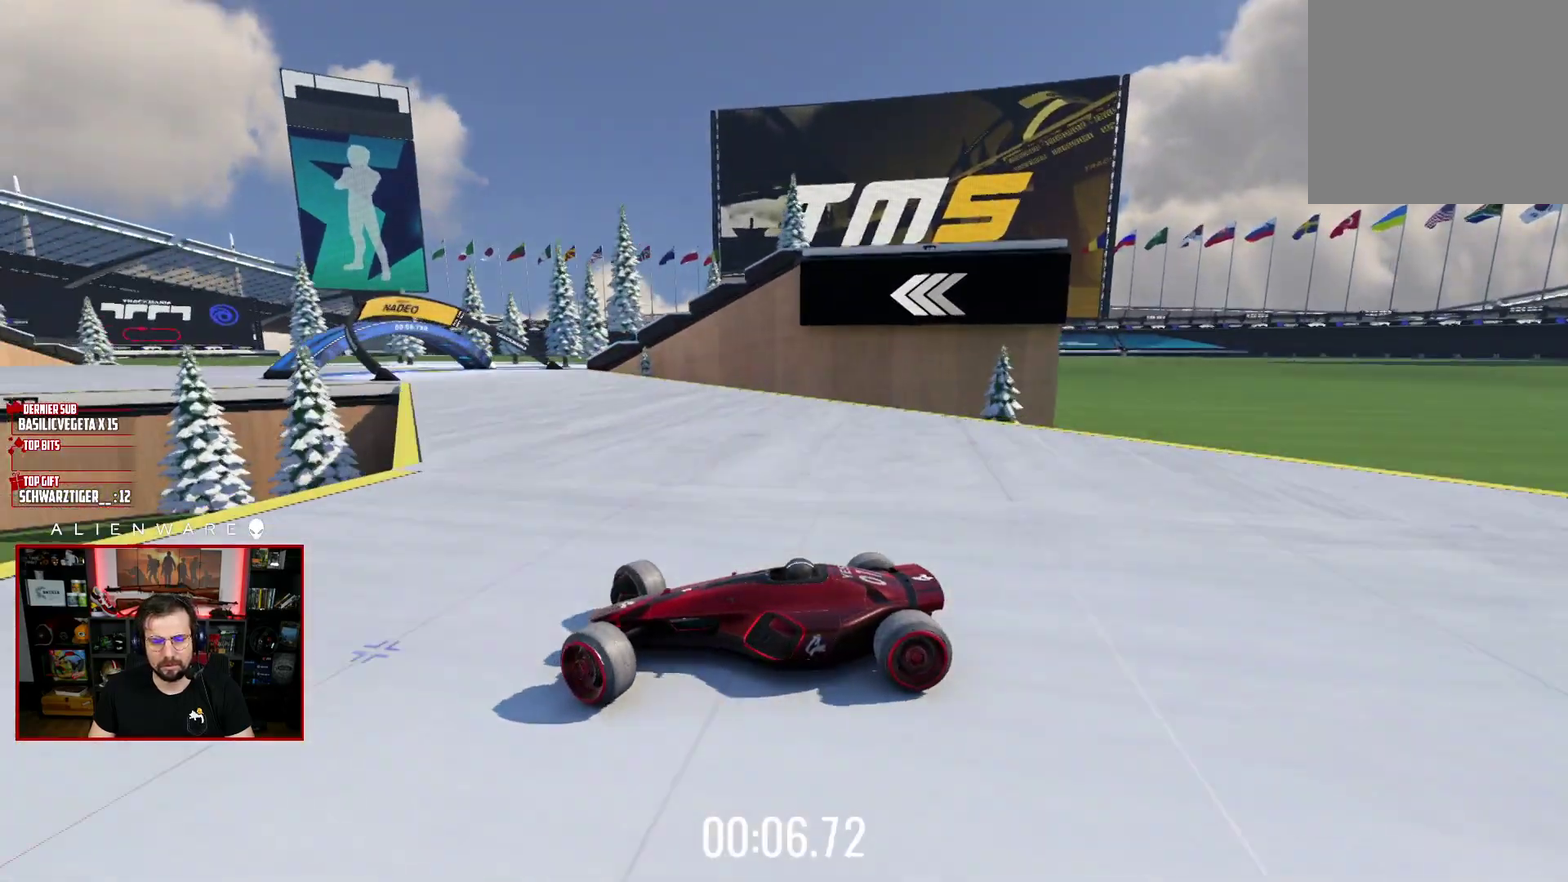
{"buttons": ["X"], "left_stick": "right", "right_stick": "center", "events": []}
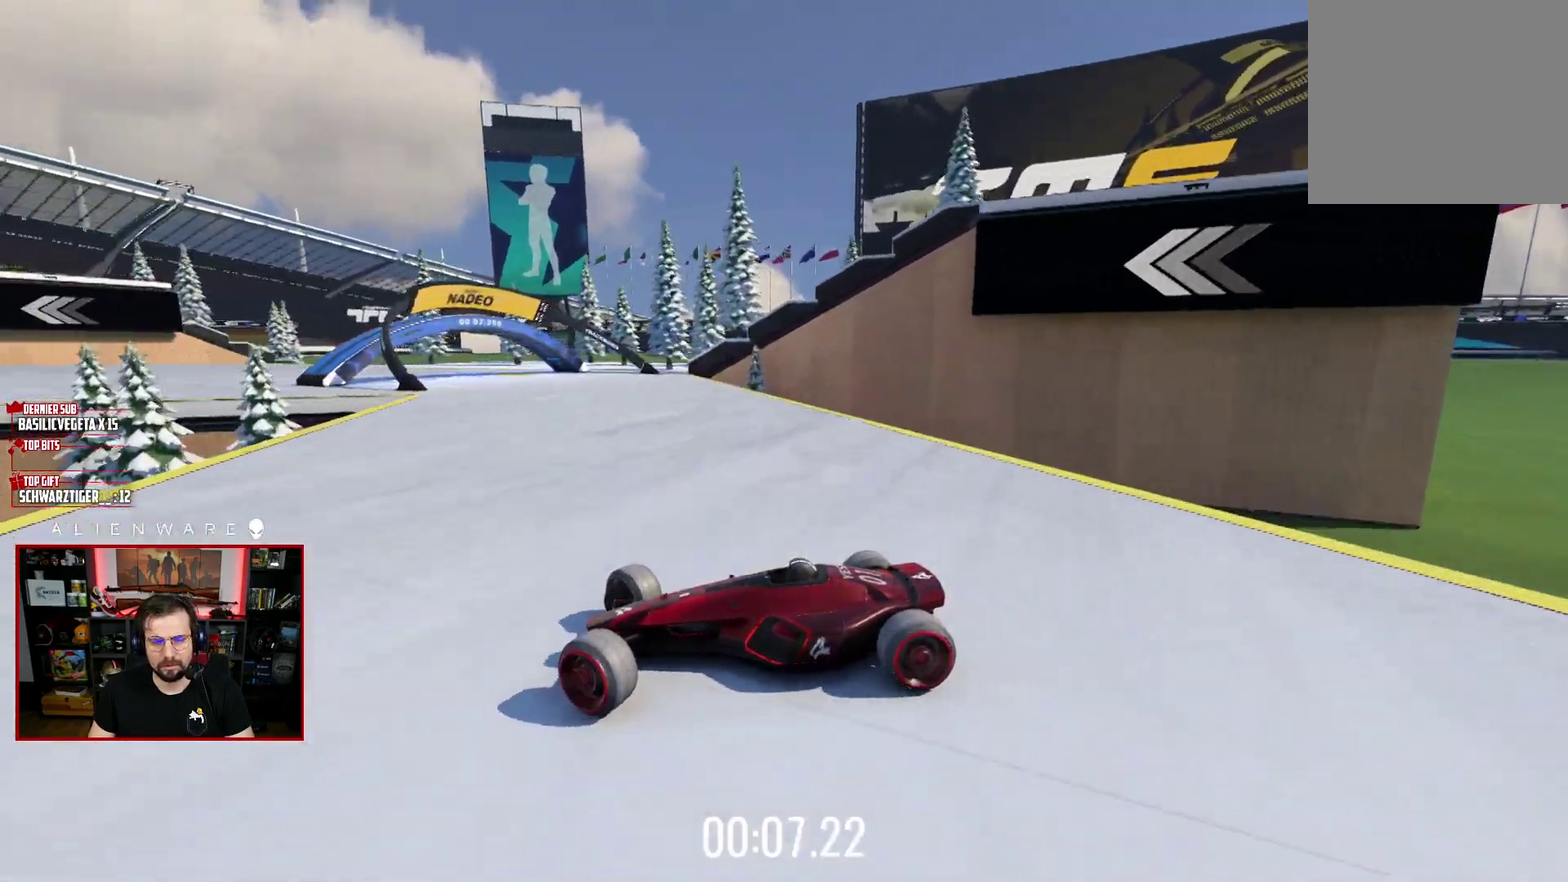
{"buttons": ["X"], "left_stick": "left", "right_stick": "center", "events": [[400, "left_stick", "left"]]}
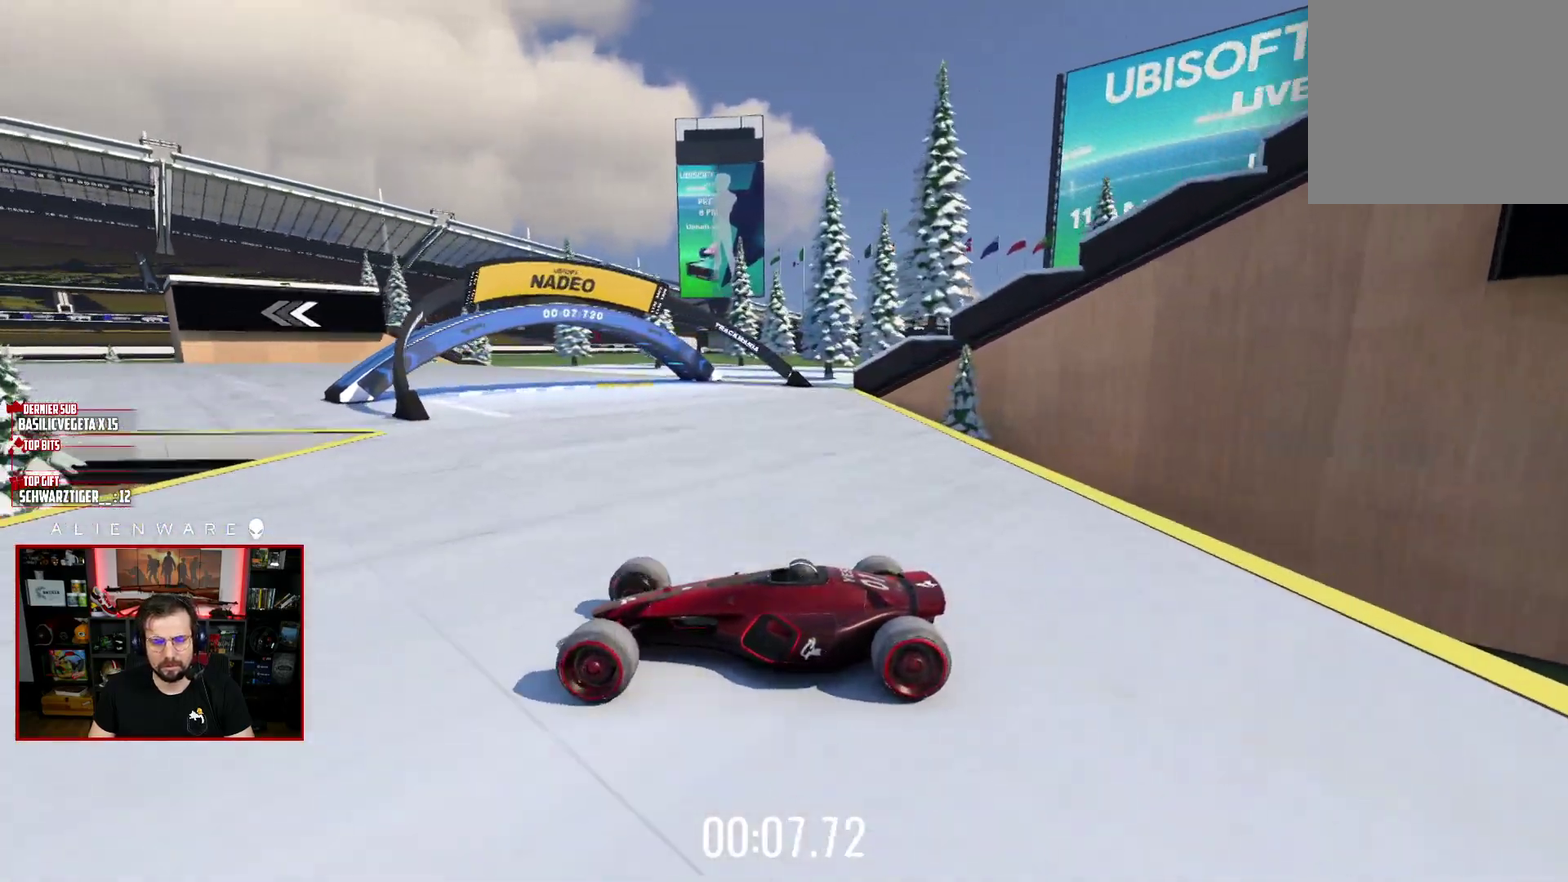
{"buttons": ["X"], "left_stick": "right", "right_stick": "center", "events": [[283, "left_stick", "right"]]}
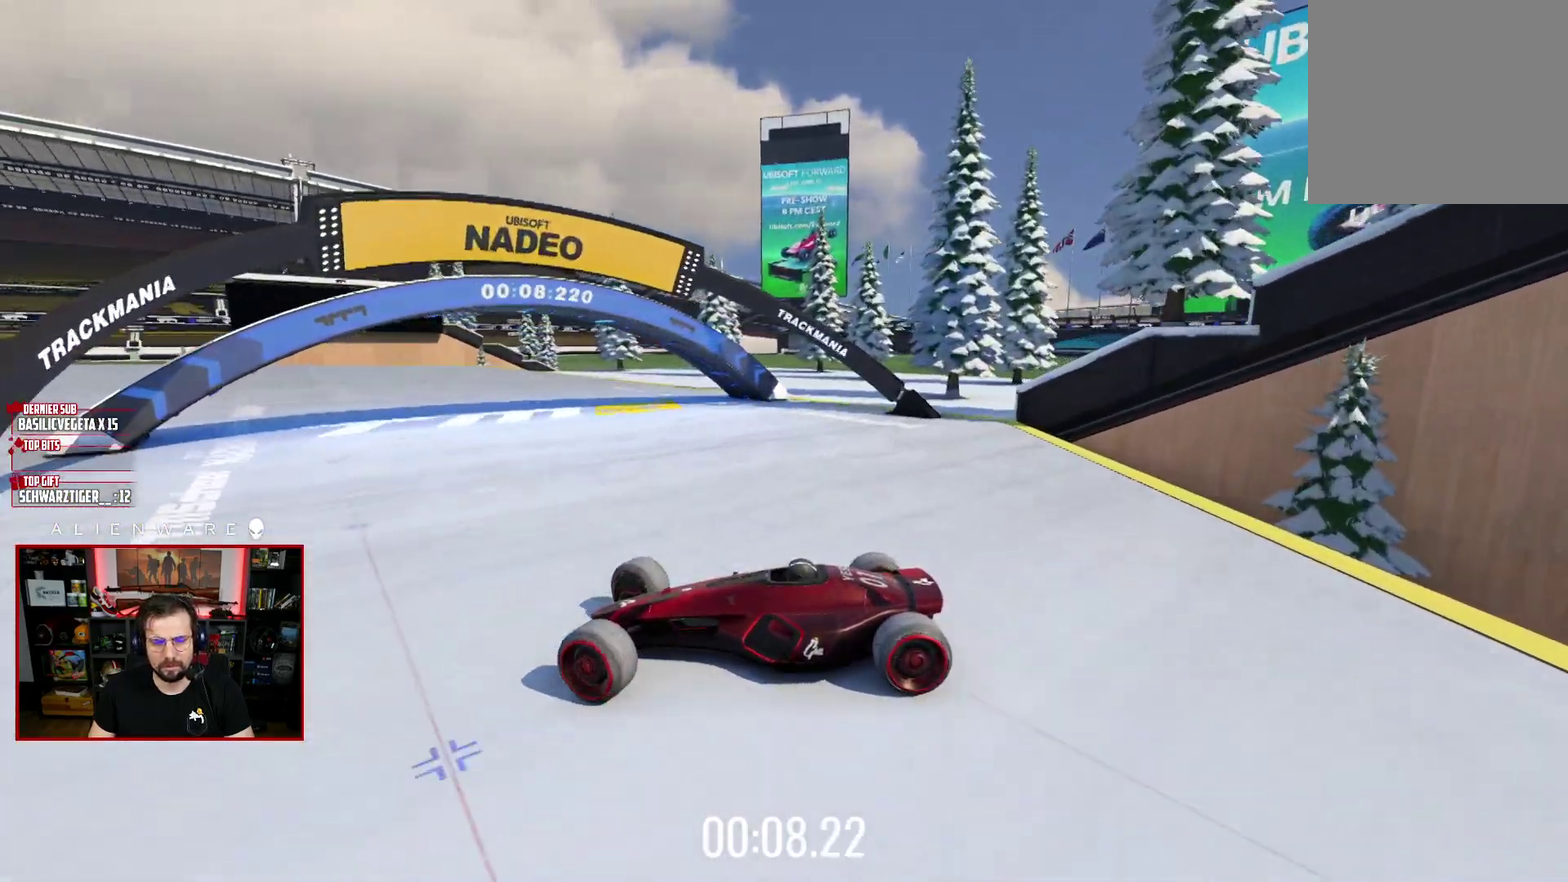
{"buttons": ["X", "L3"], "left_stick": "down-right", "right_stick": "center"}
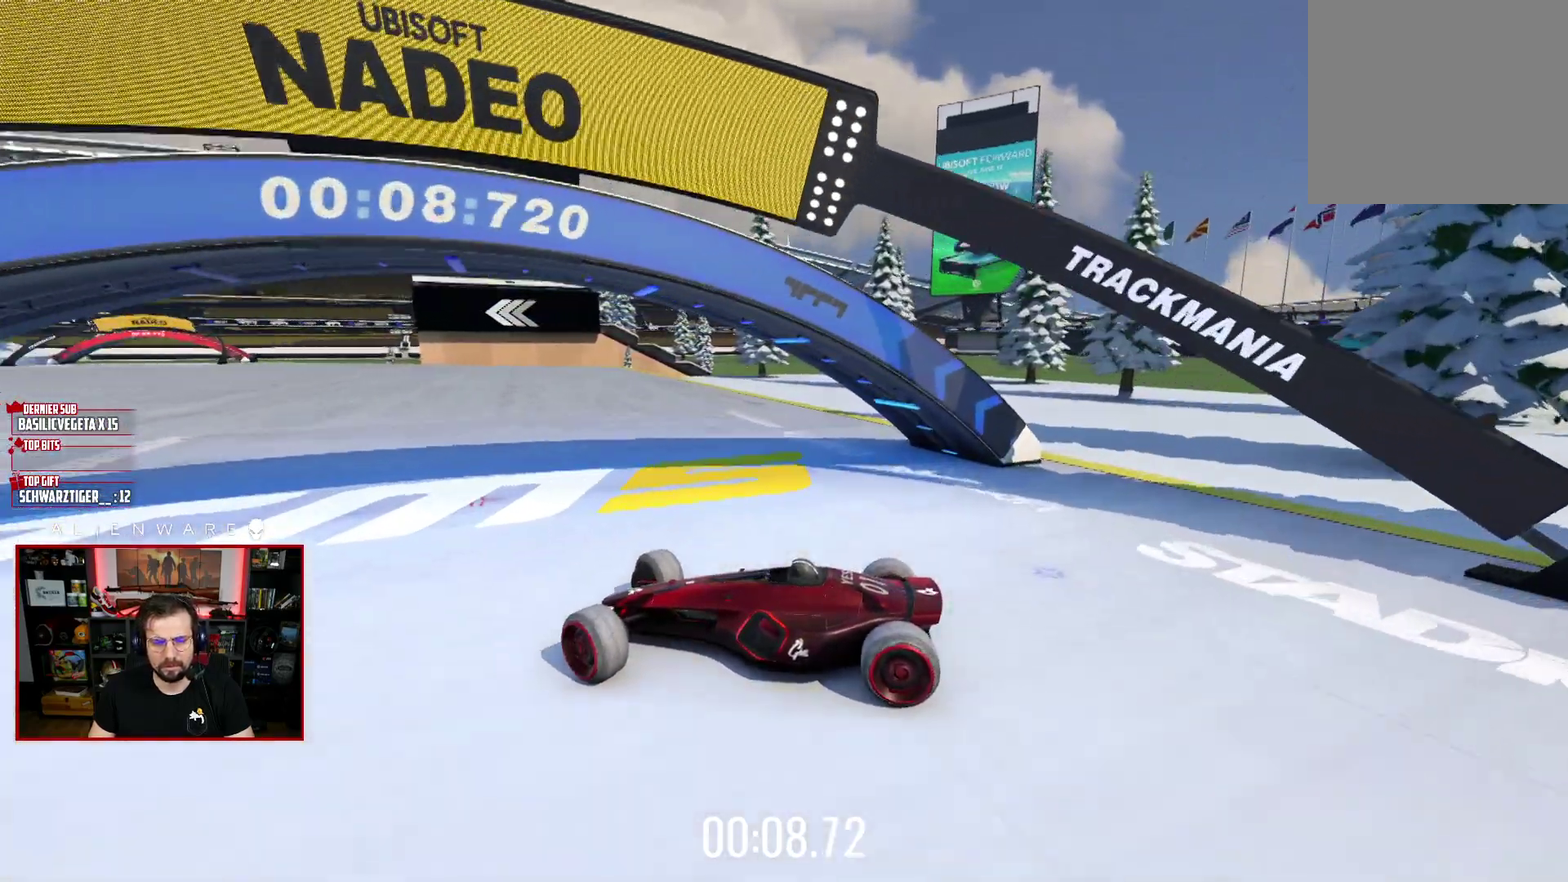
{"buttons": ["X", "L3"], "left_stick": "down-right", "right_stick": "center", "events": []}
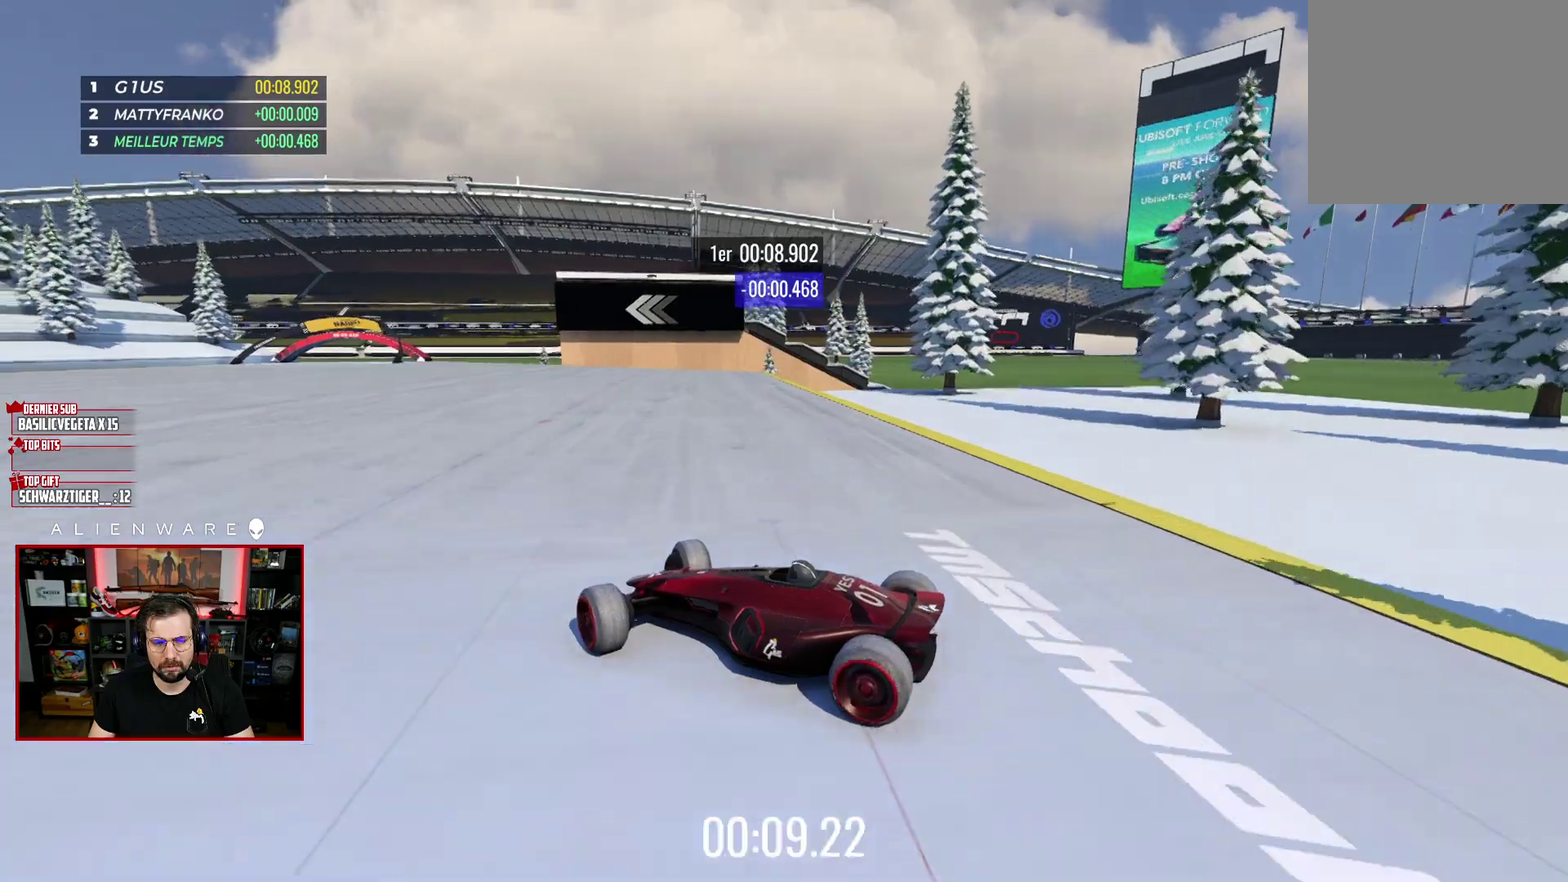
{"buttons": ["X"], "left_stick": "left", "right_stick": "center"}
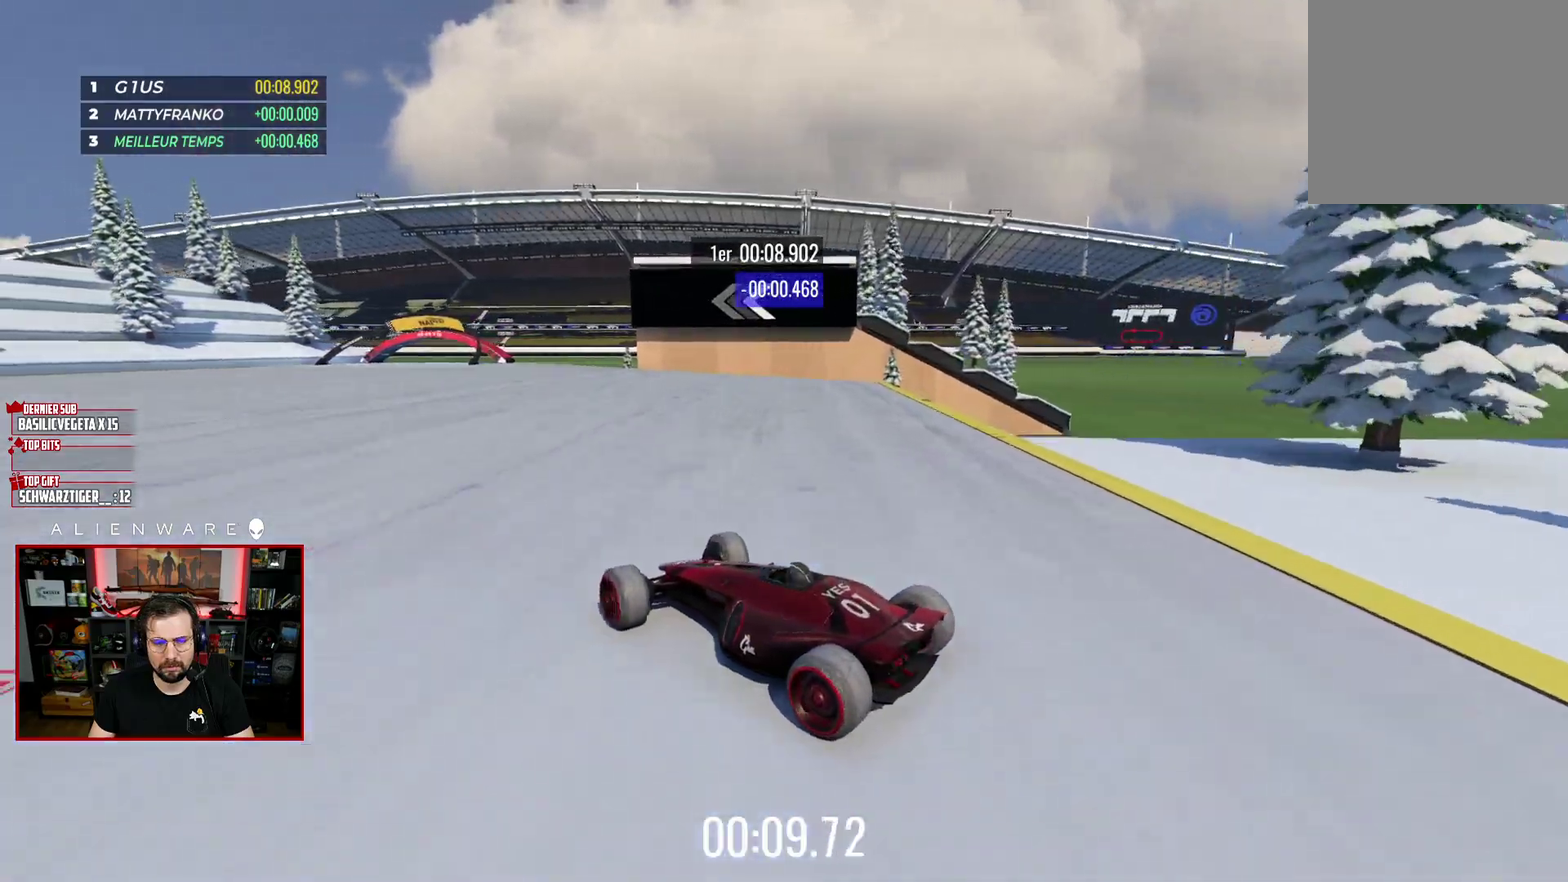
{"buttons": ["X"], "left_stick": "left", "right_stick": "center", "events": []}
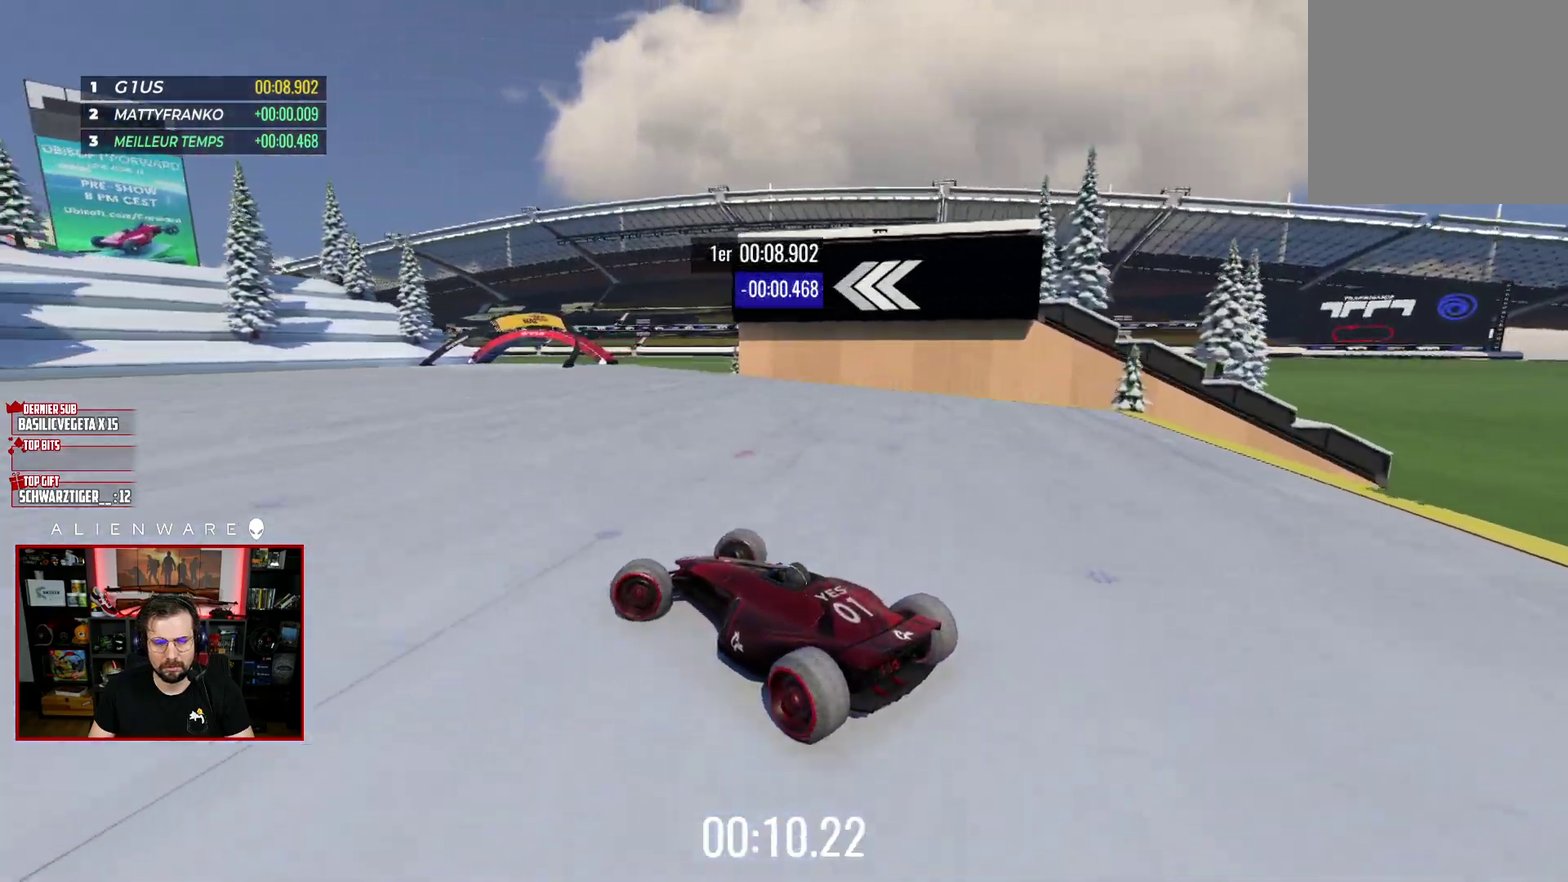
{"buttons": ["X"], "left_stick": "right", "right_stick": "center", "events": [[33, "left_stick", "center"], [500, "left_stick", "right"]]}
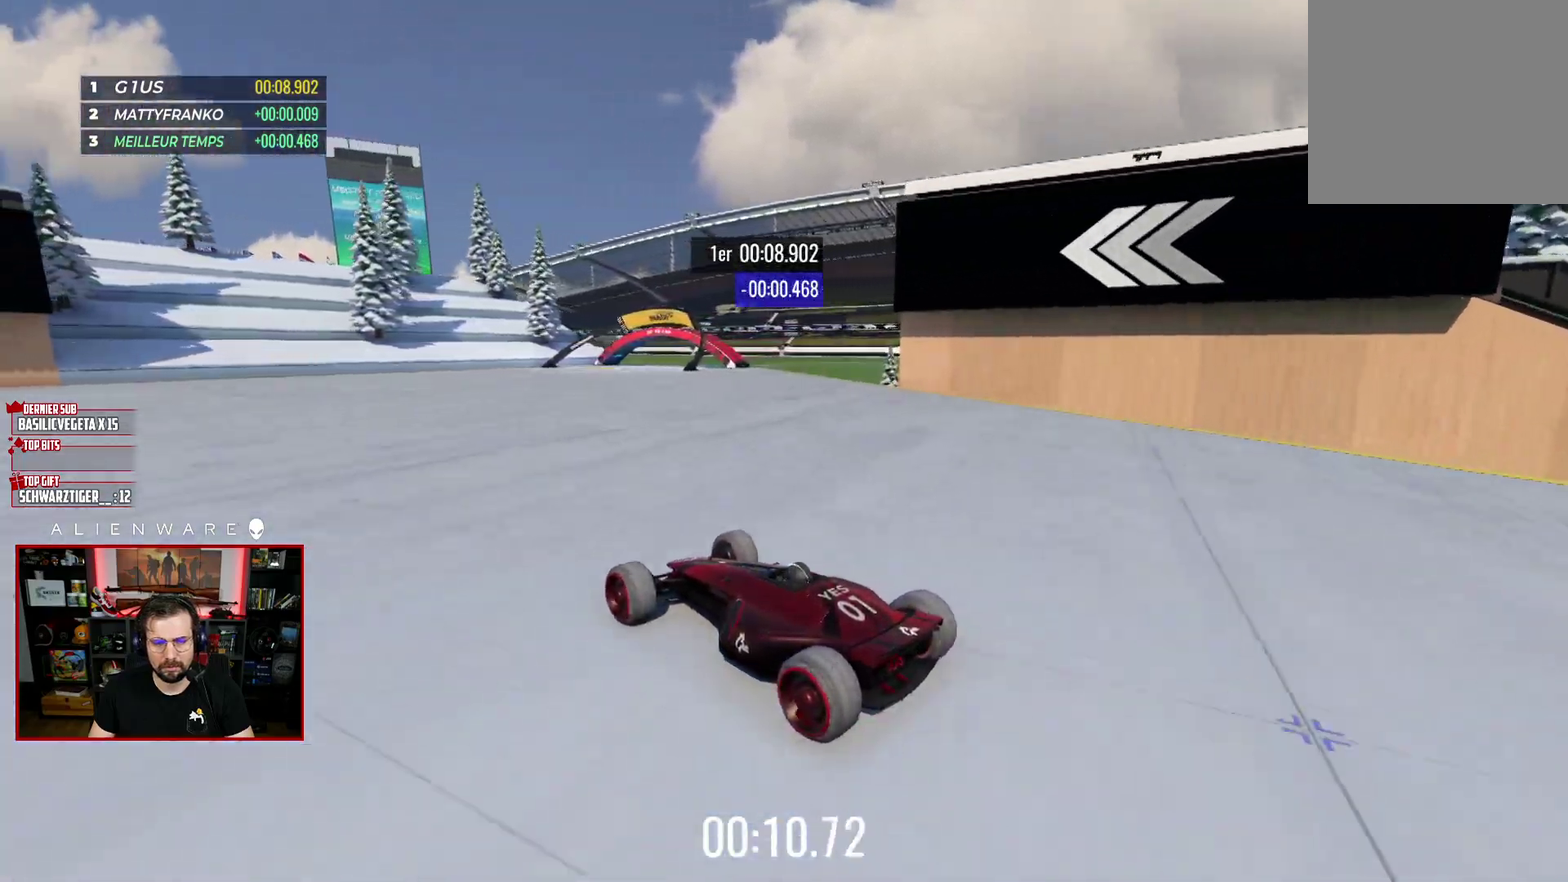
{"buttons": ["X"], "left_stick": "right", "right_stick": "center", "events": []}
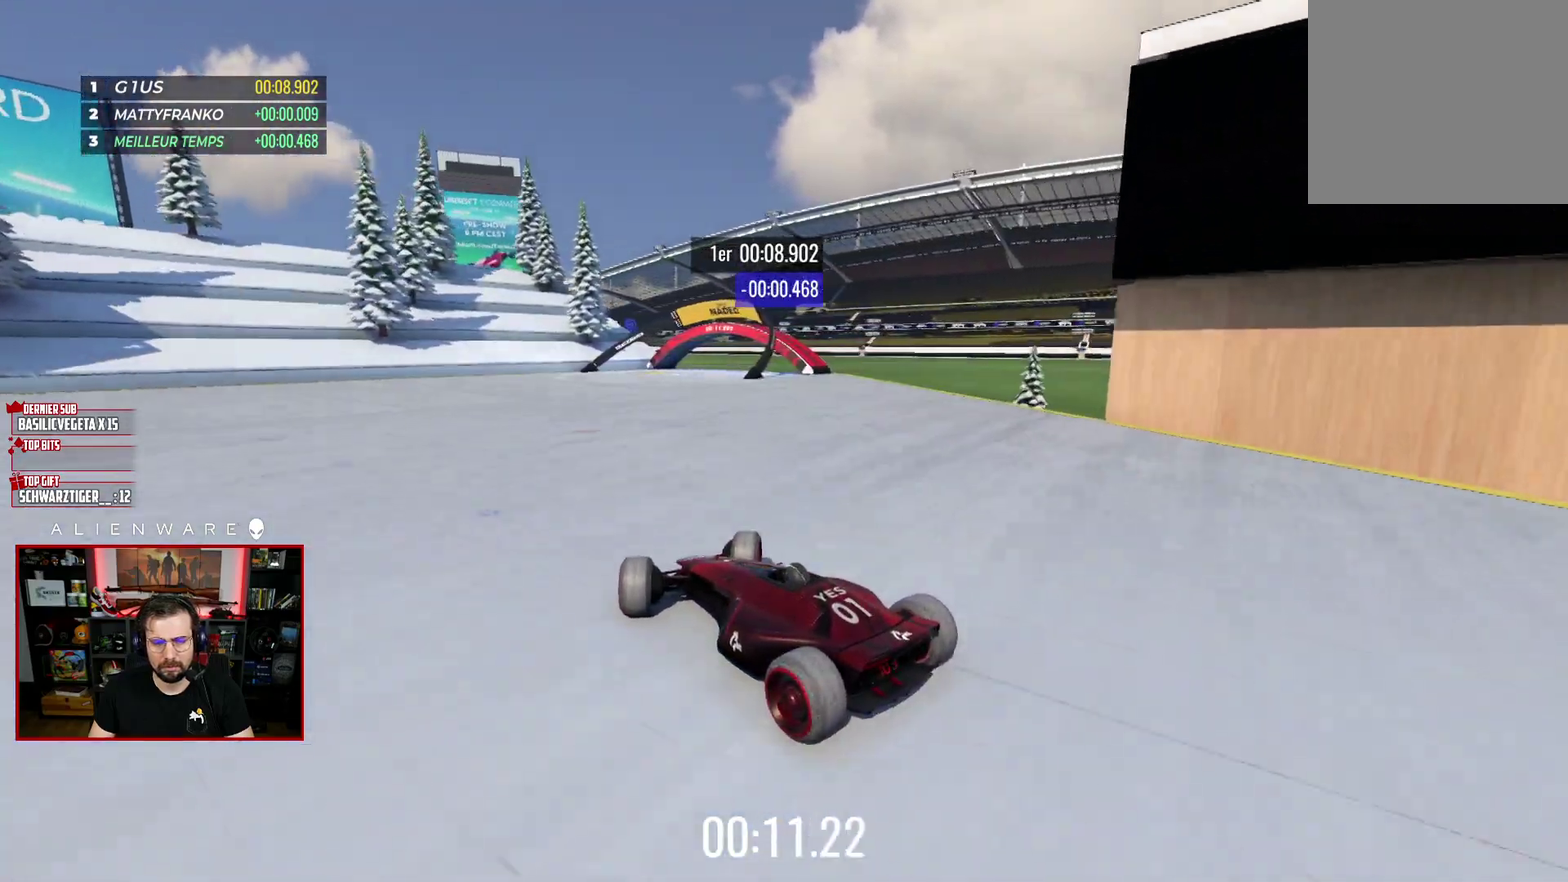
{"buttons": ["X"], "left_stick": "center", "right_stick": "center", "events": [[400, "left_stick", "center"]]}
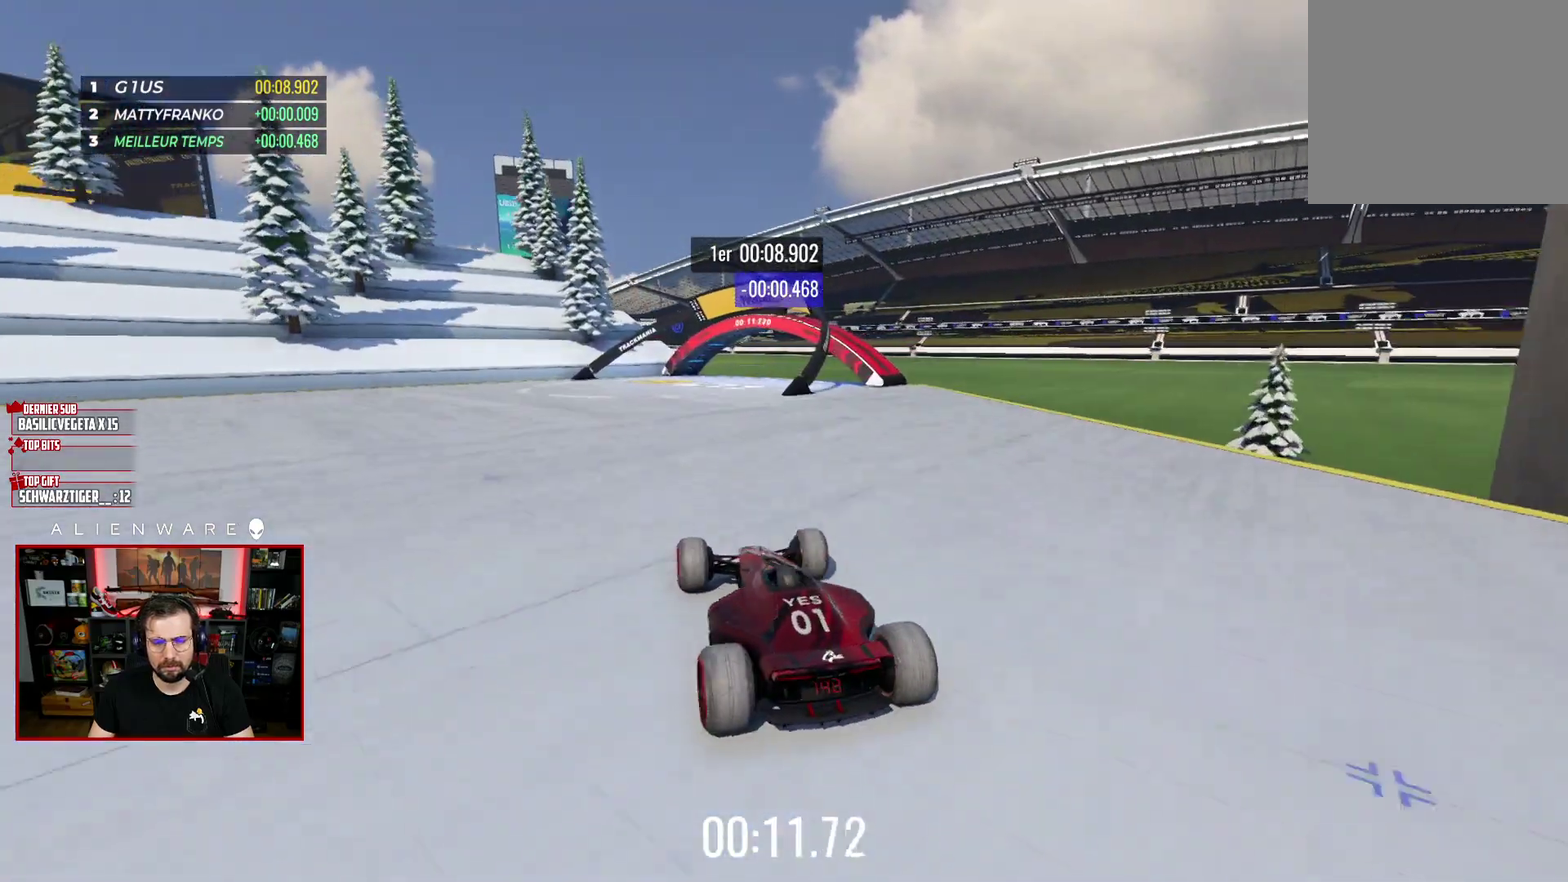
{"buttons": ["X"], "left_stick": "right", "right_stick": "center", "events": [[83, "left_stick", "up-left"], [317, "left_stick", "center"], [450, "left_stick", "right"]]}
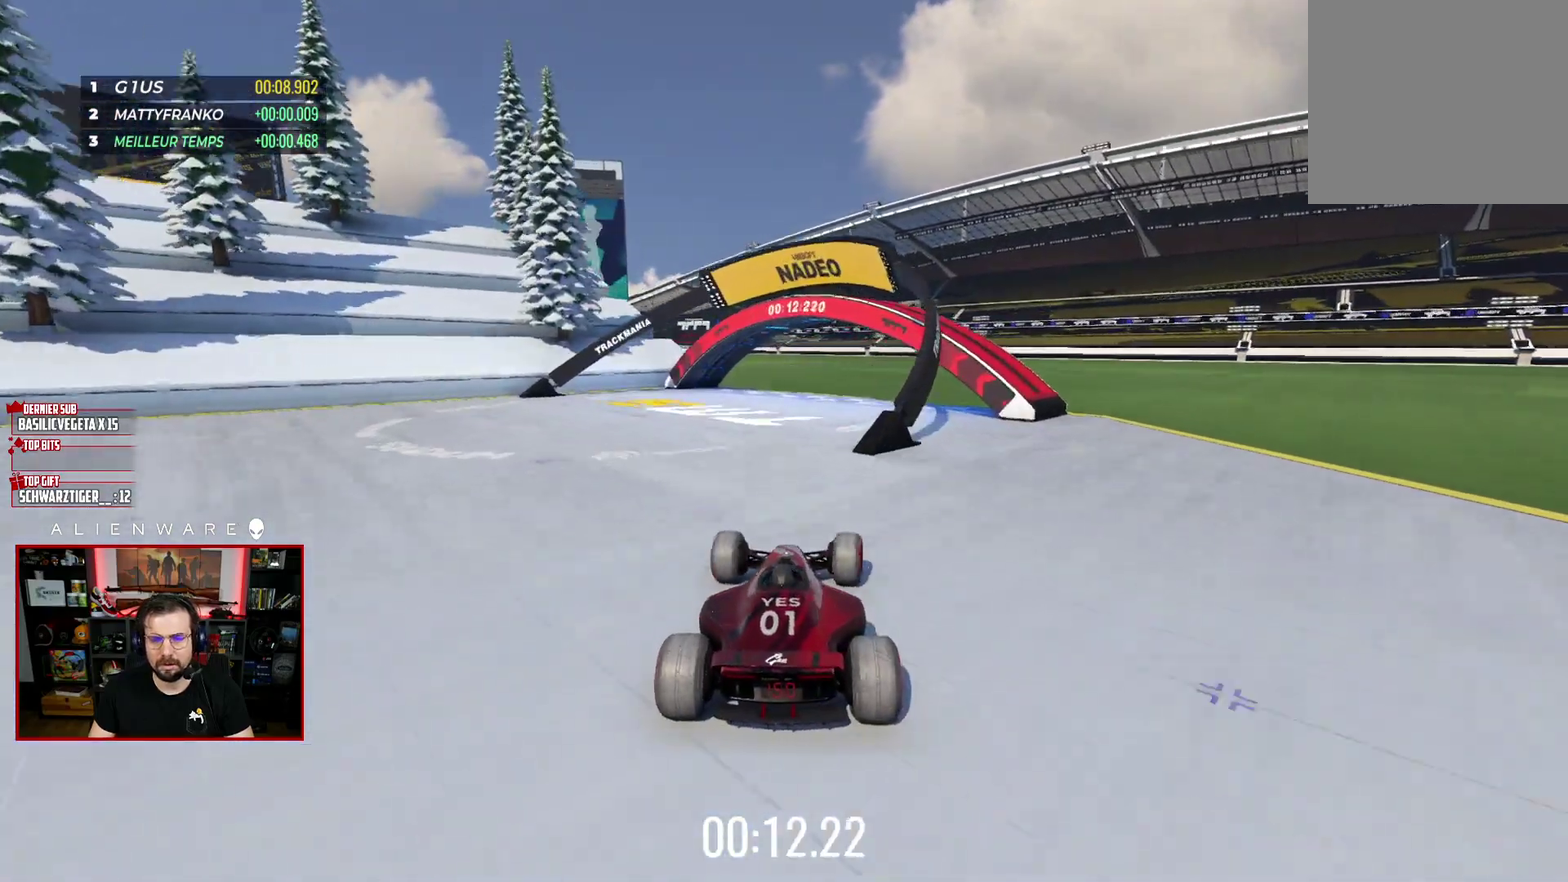
{"buttons": ["X"], "left_stick": "center", "right_stick": "center", "events": [[467, "left_stick", "center"]]}
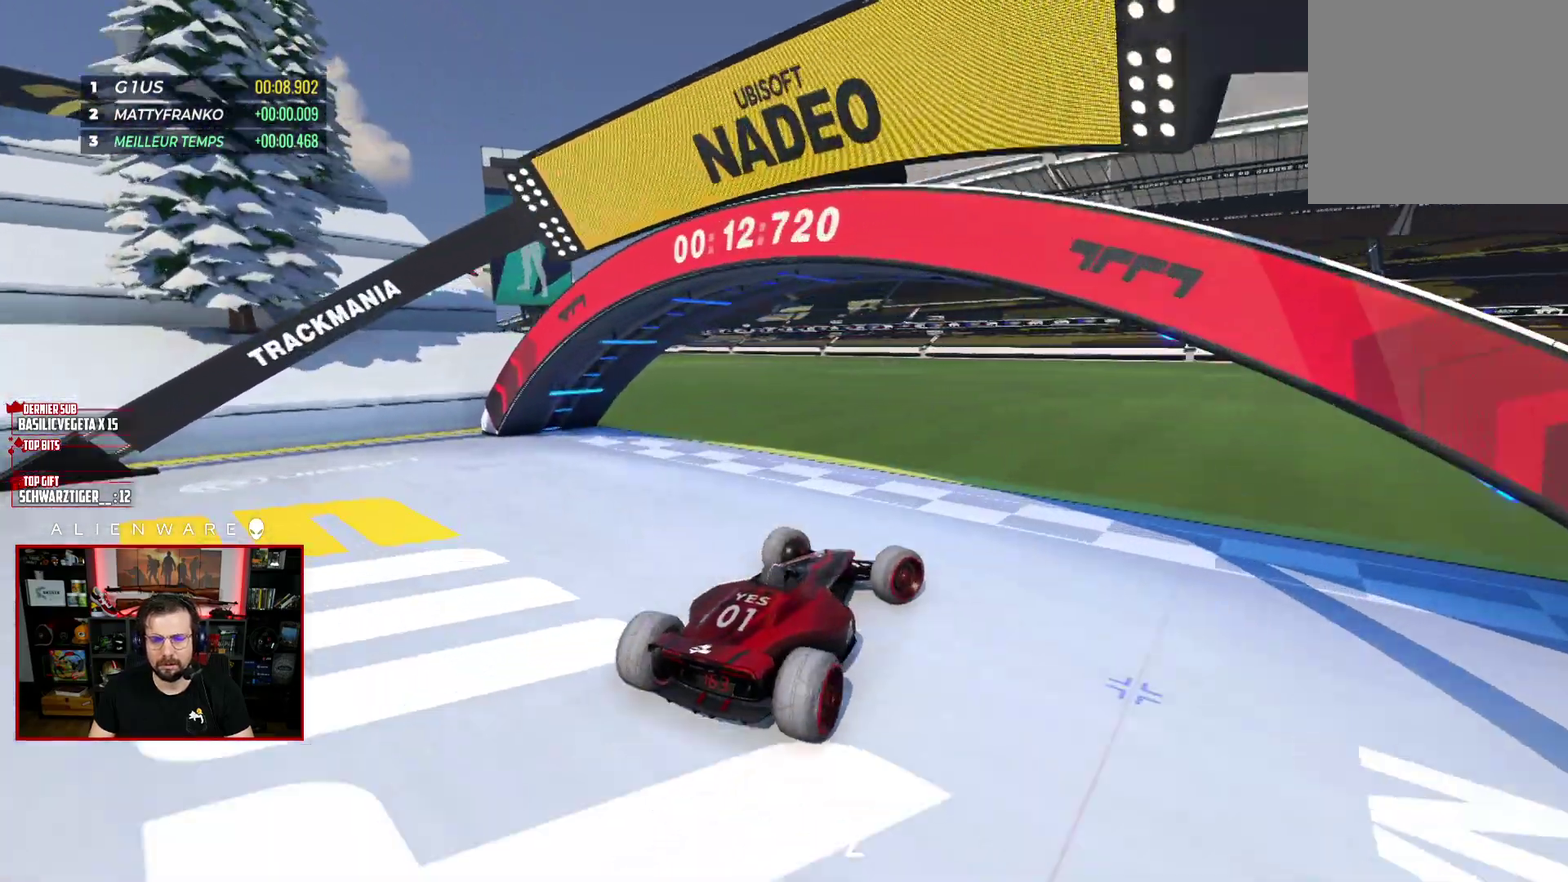
{"buttons": ["X"], "left_stick": "center", "right_stick": "center", "events": []}
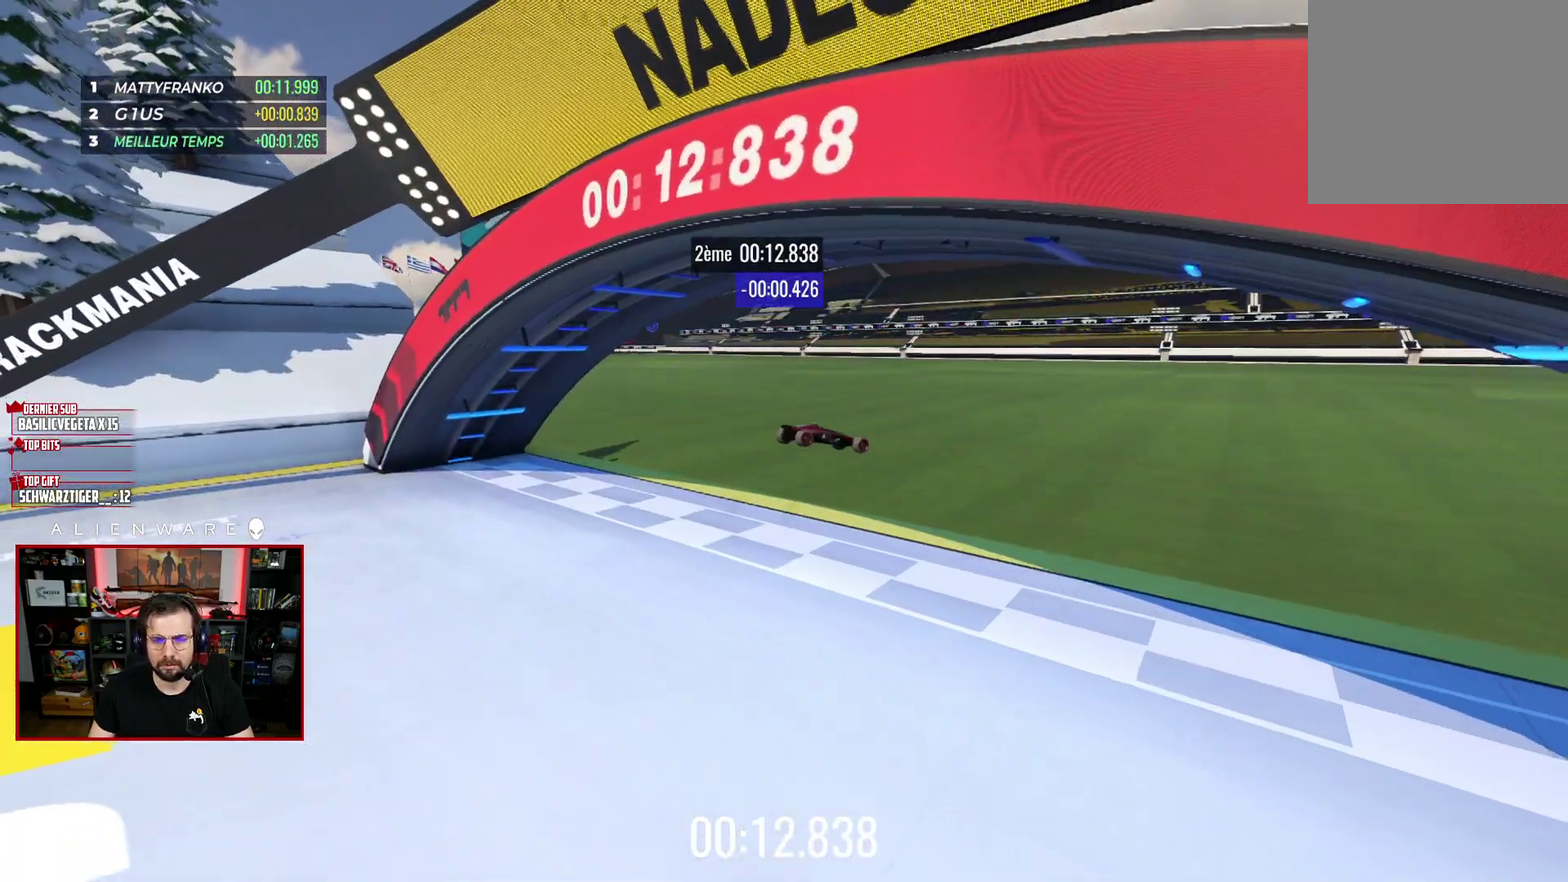
{"buttons": [], "left_stick": "center", "right_stick": "center", "events": [[50, "X", "up"]]}